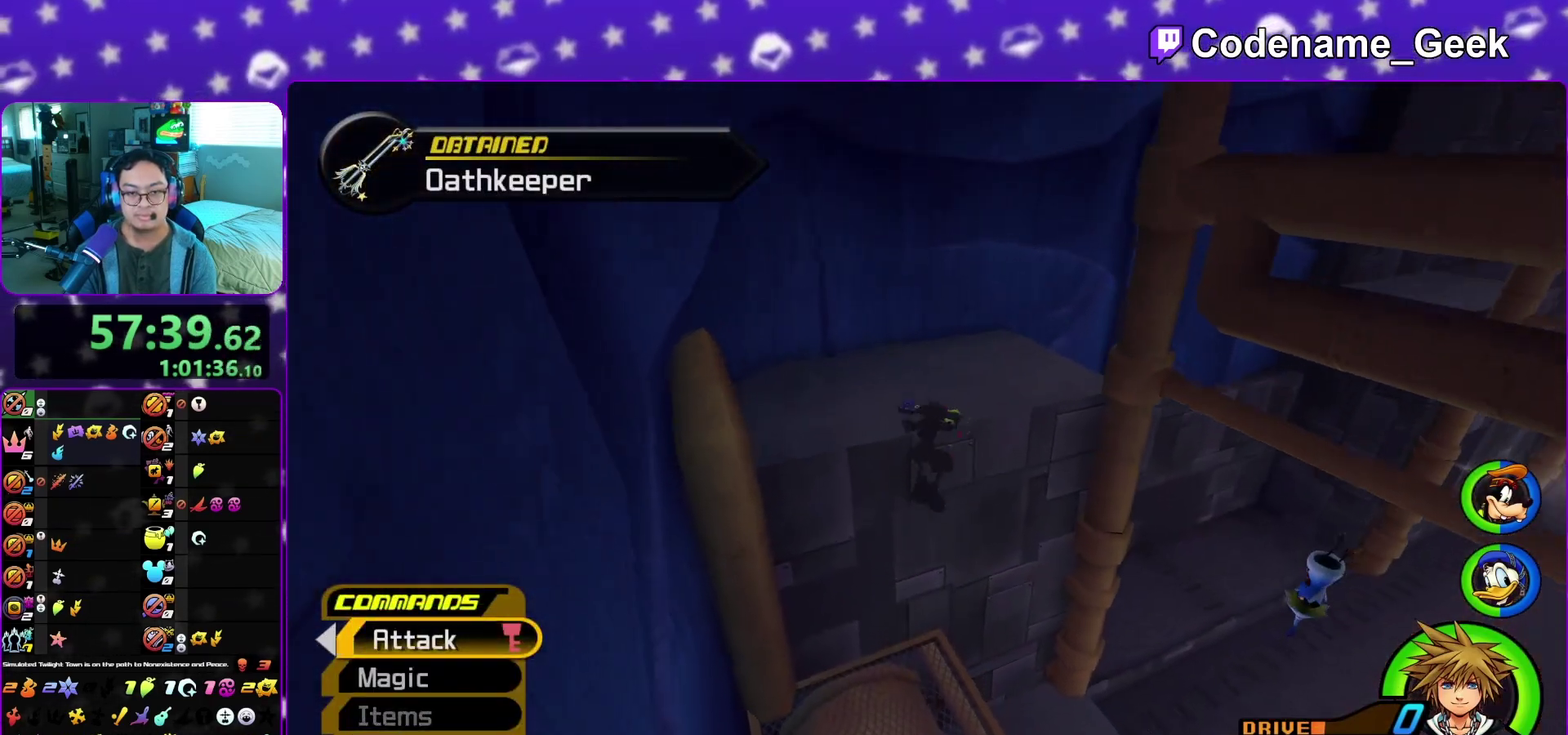
Gameplay with a controller (Nintendo layout); each line is a JSON object with the inputs held at the frame after it (dt_ms = milliseconds from this image to that frame). "events" lists button and stick changes between this image and that frame as [ms after this image, input, new state], when the widget could be followed in between. This overlay highlights the sticks when they move; stick clicks (L3 R3) are not distinguishable. Not read: L3 R3 SELECT START.
{"dt_ms": 500, "buttons": ["Y"], "left_stick": "up-left", "right_stick": "left", "events": [[33, "B", "up"], [50, "Y", "down"], [167, "right_stick", "right"], [300, "right_stick", "center"], [417, "right_stick", "left"]]}
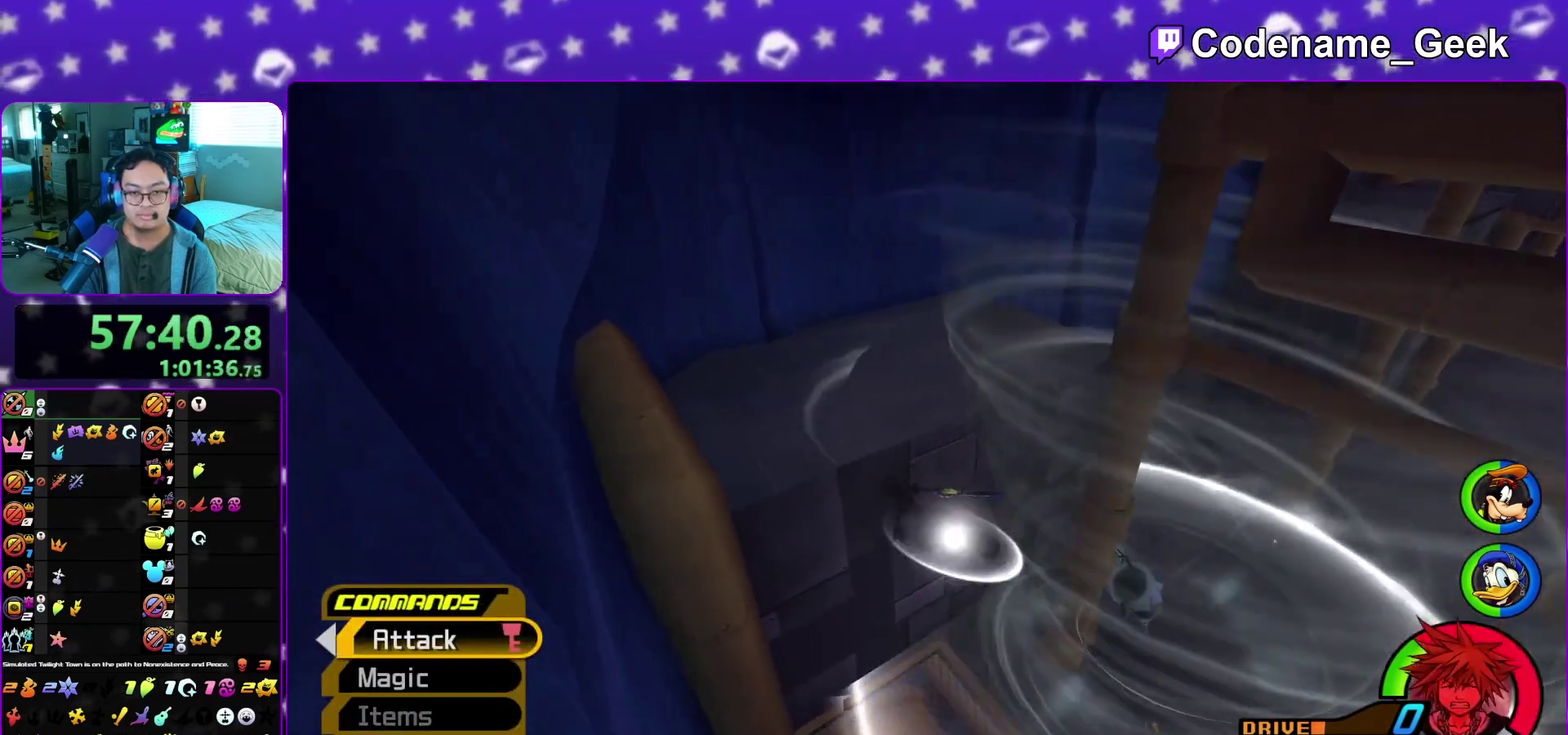
{"dt_ms": 400, "buttons": [], "left_stick": "up-left", "right_stick": "center", "events": [[50, "right_stick", "center"], [400, "Y", "up"]]}
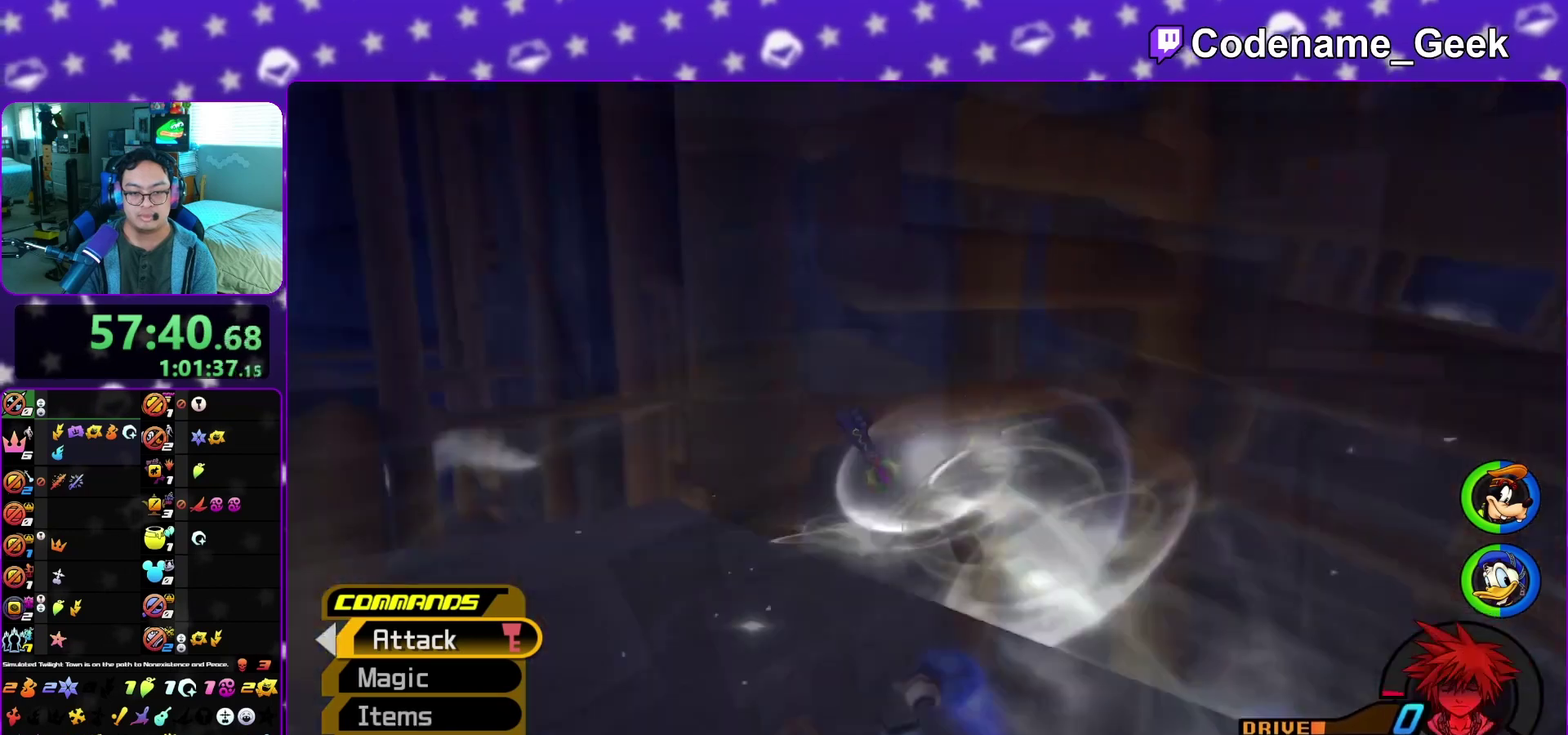
{"dt_ms": 600, "buttons": [], "left_stick": "up-left", "right_stick": "center", "events": []}
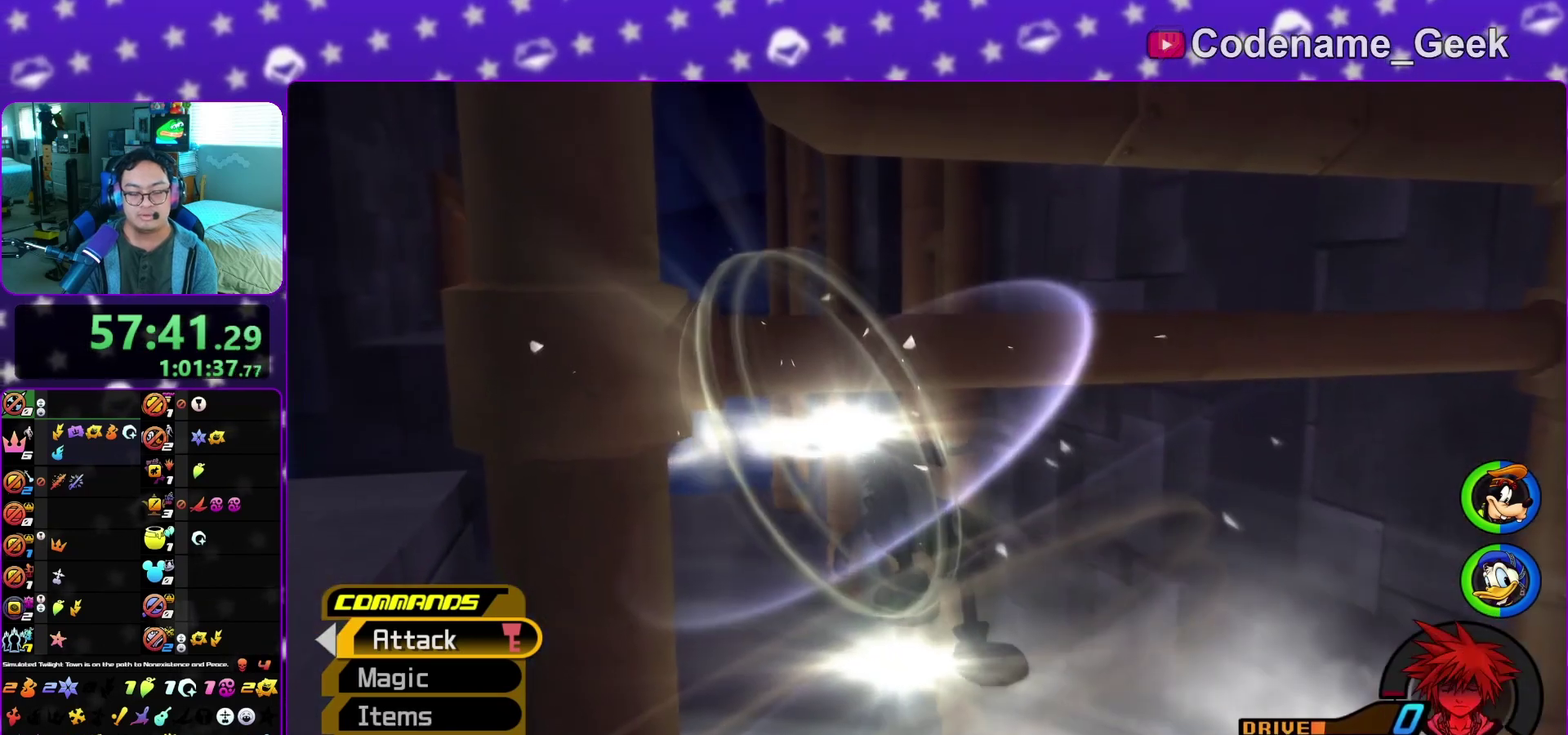
{"dt_ms": 300, "buttons": [], "left_stick": "center", "right_stick": "center", "events": [[83, "A", "down"], [83, "left_stick", "center"], [150, "B", "down"], [183, "A", "up"], [267, "B", "up"]]}
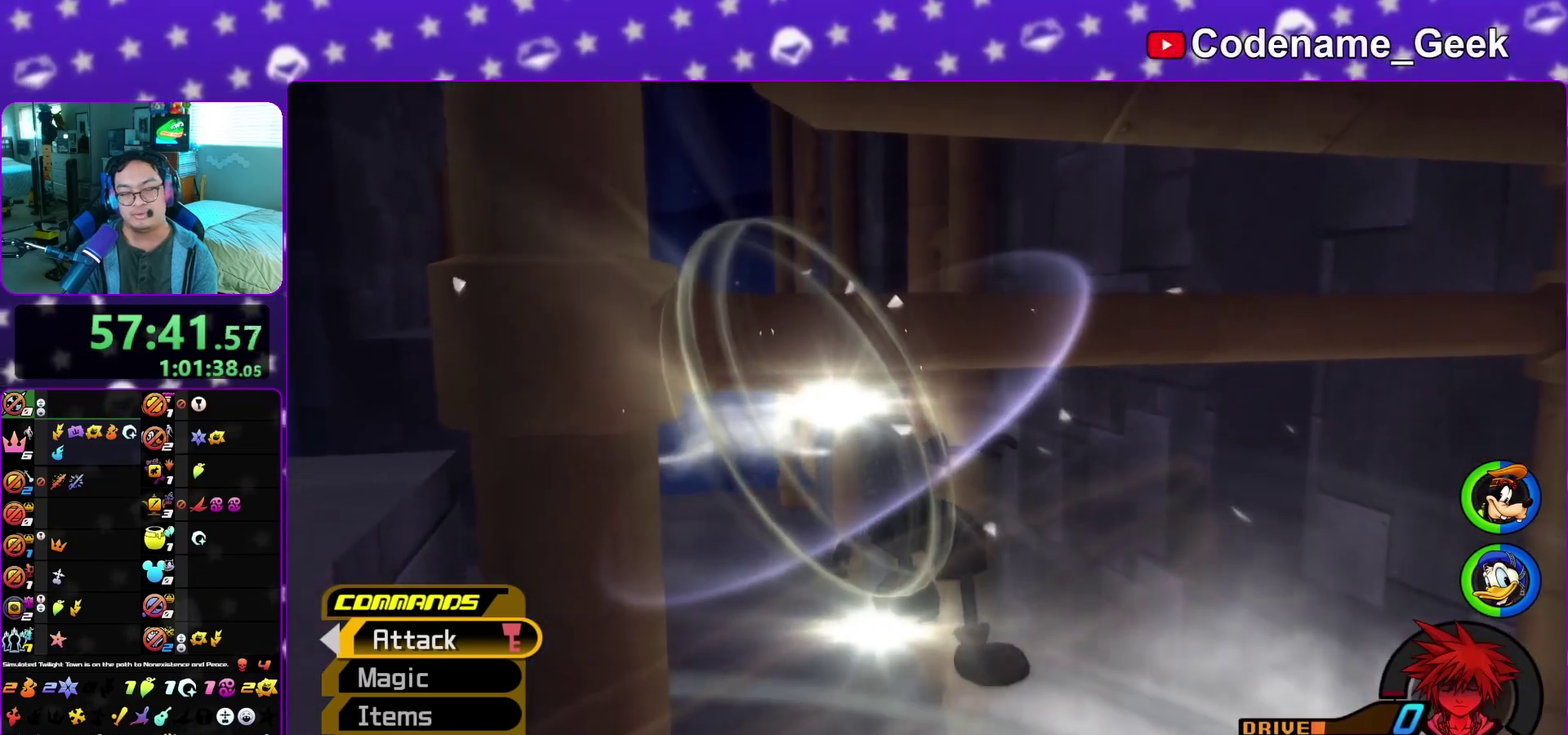
{"dt_ms": 700, "buttons": ["A"], "left_stick": "center", "right_stick": "center", "events": [[67, "B", "down"], [250, "B", "up"], [433, "B", "down"], [533, "B", "up"], [550, "A", "down"], [600, "A", "up"], [600, "B", "down"], [683, "A", "down"], [683, "B", "up"]]}
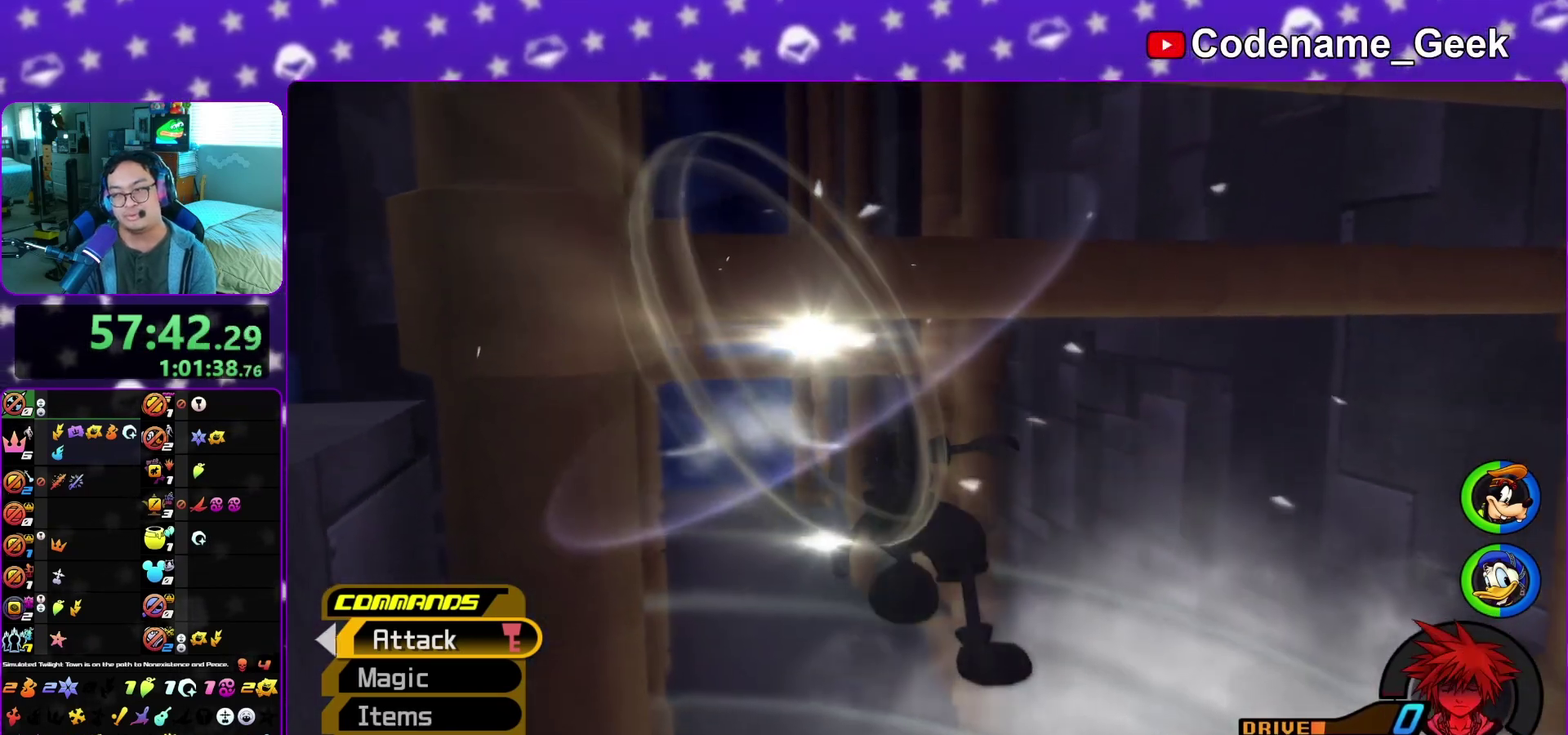
{"dt_ms": 600, "buttons": ["A"], "left_stick": "center", "right_stick": "center"}
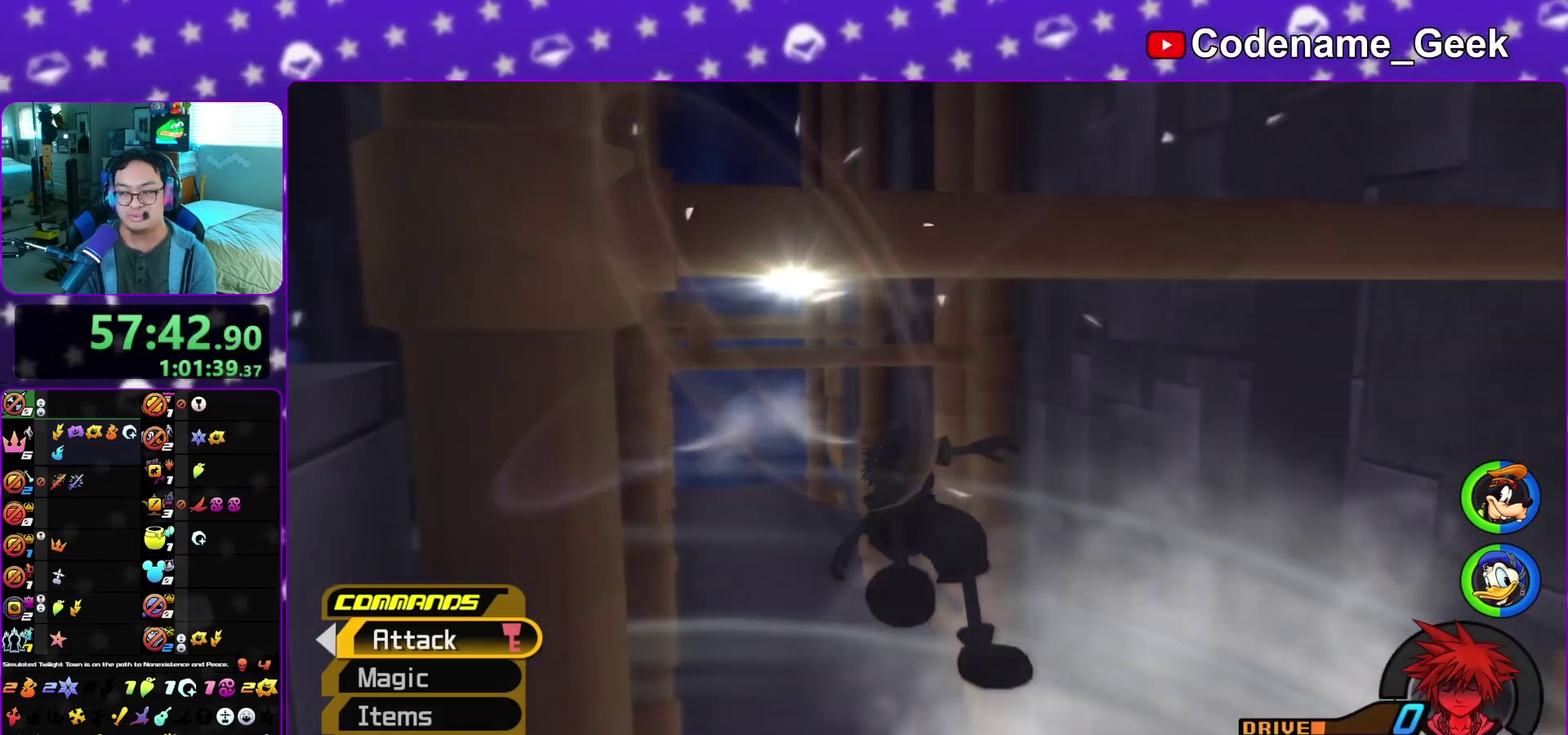
{"dt_ms": 400, "buttons": ["B"], "left_stick": "center", "right_stick": "center"}
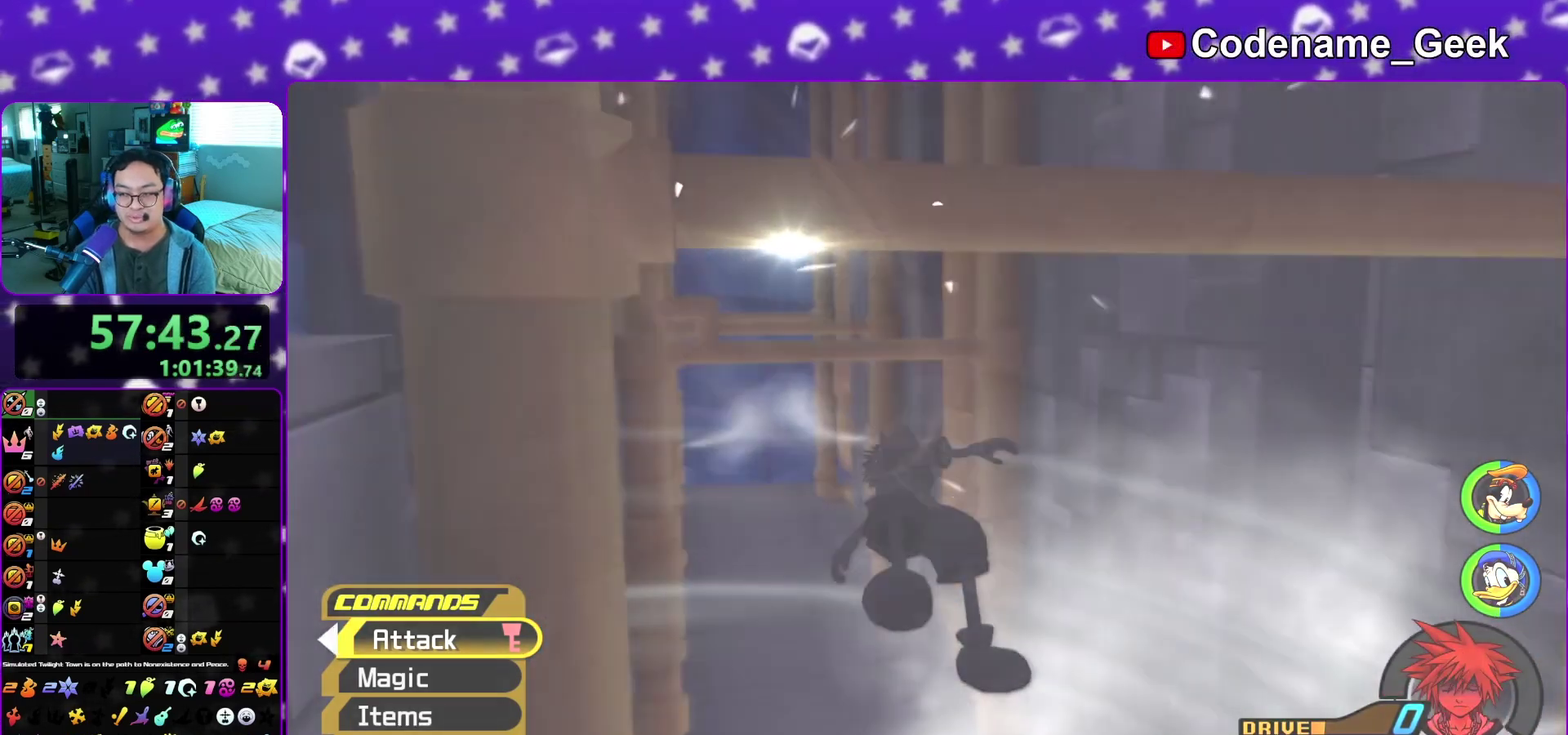
{"dt_ms": 400, "buttons": ["B"], "left_stick": "center", "right_stick": "center"}
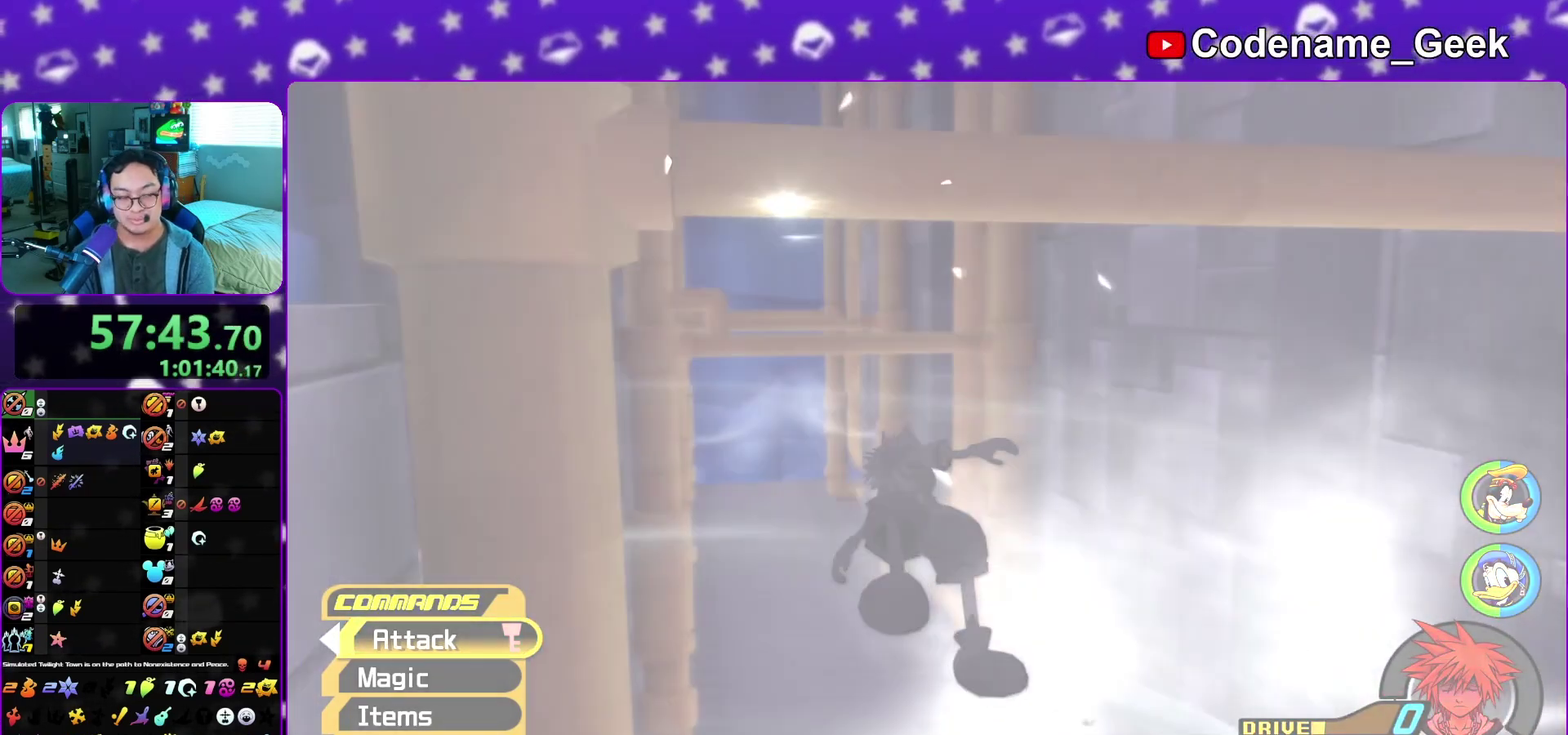
{"dt_ms": 600, "buttons": [], "left_stick": "center", "right_stick": "center", "events": [[83, "B", "up"]]}
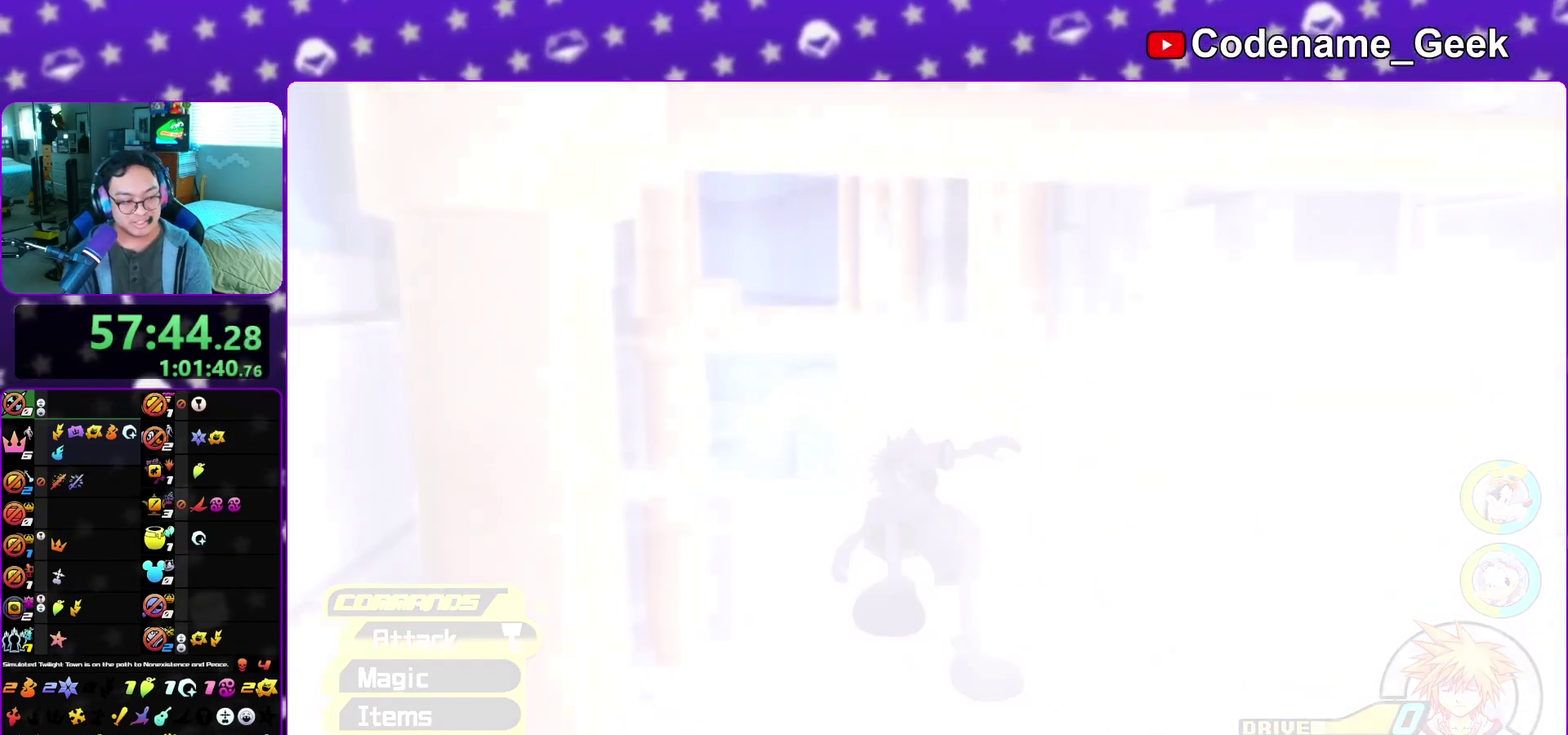
{"dt_ms": 400, "buttons": [], "left_stick": "center", "right_stick": "center"}
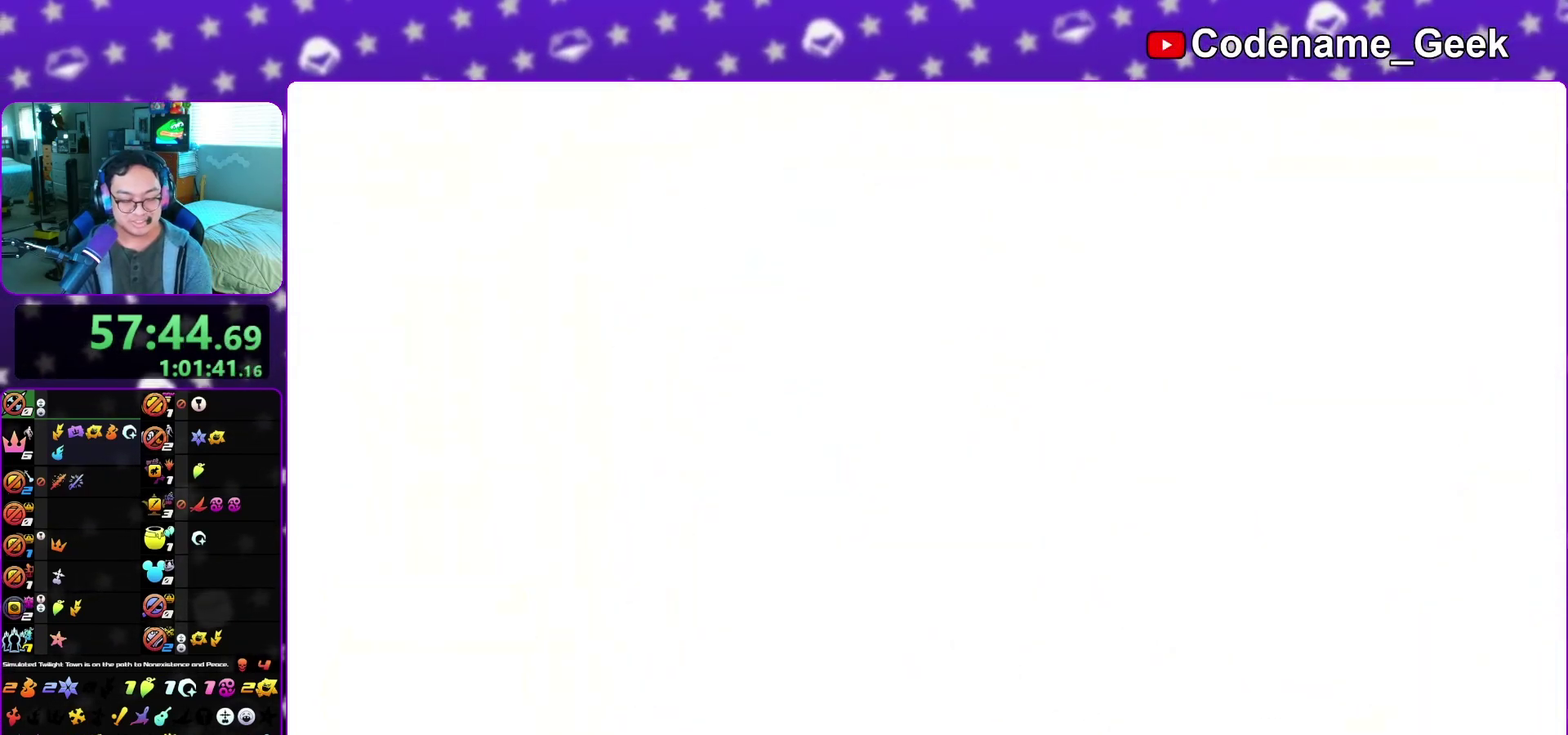
{"dt_ms": 600, "buttons": [], "left_stick": "center", "right_stick": "center", "events": [[50, "A", "down"], [117, "A", "up"], [417, "A", "down"], [550, "A", "up"]]}
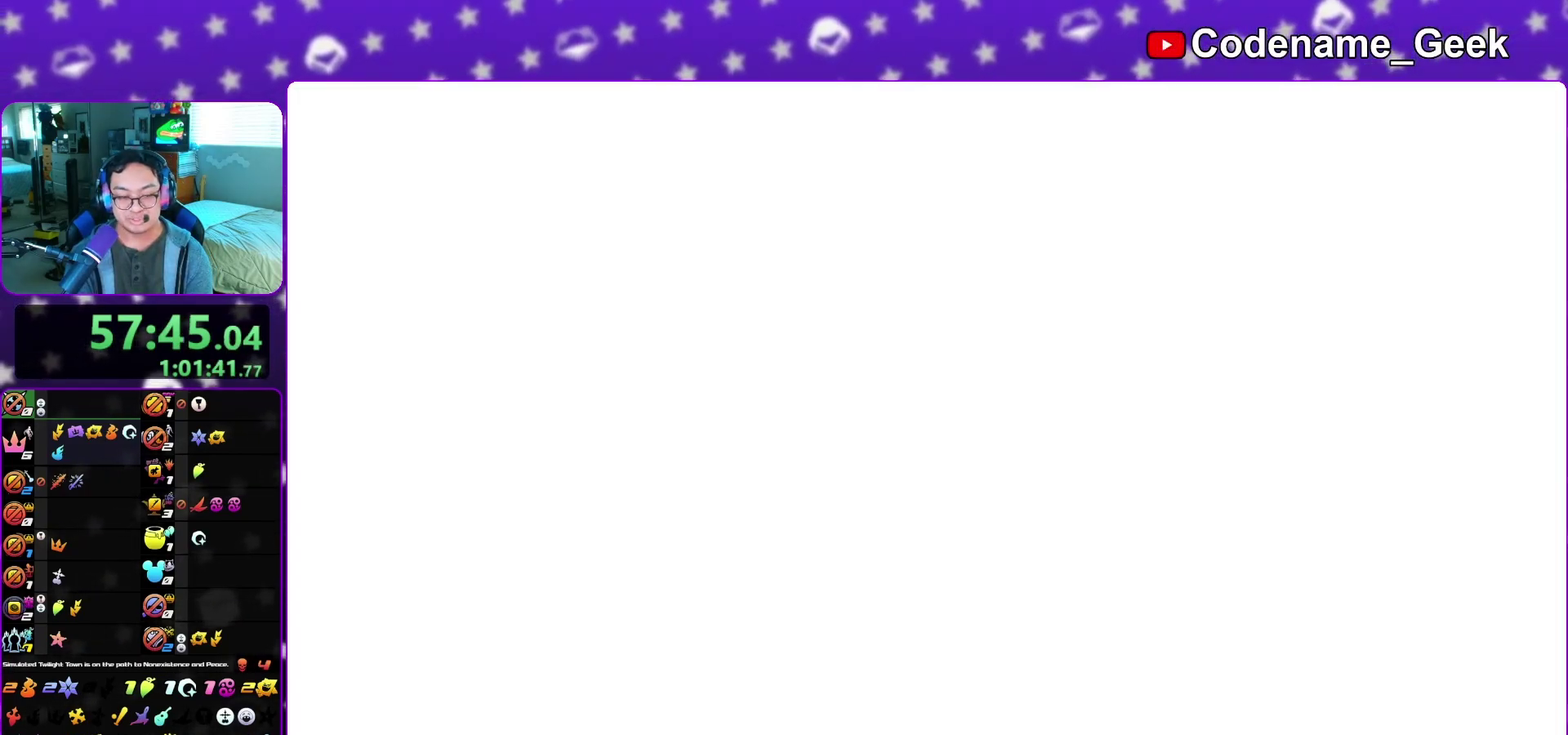
{"dt_ms": 400, "buttons": [], "left_stick": "up", "right_stick": "center"}
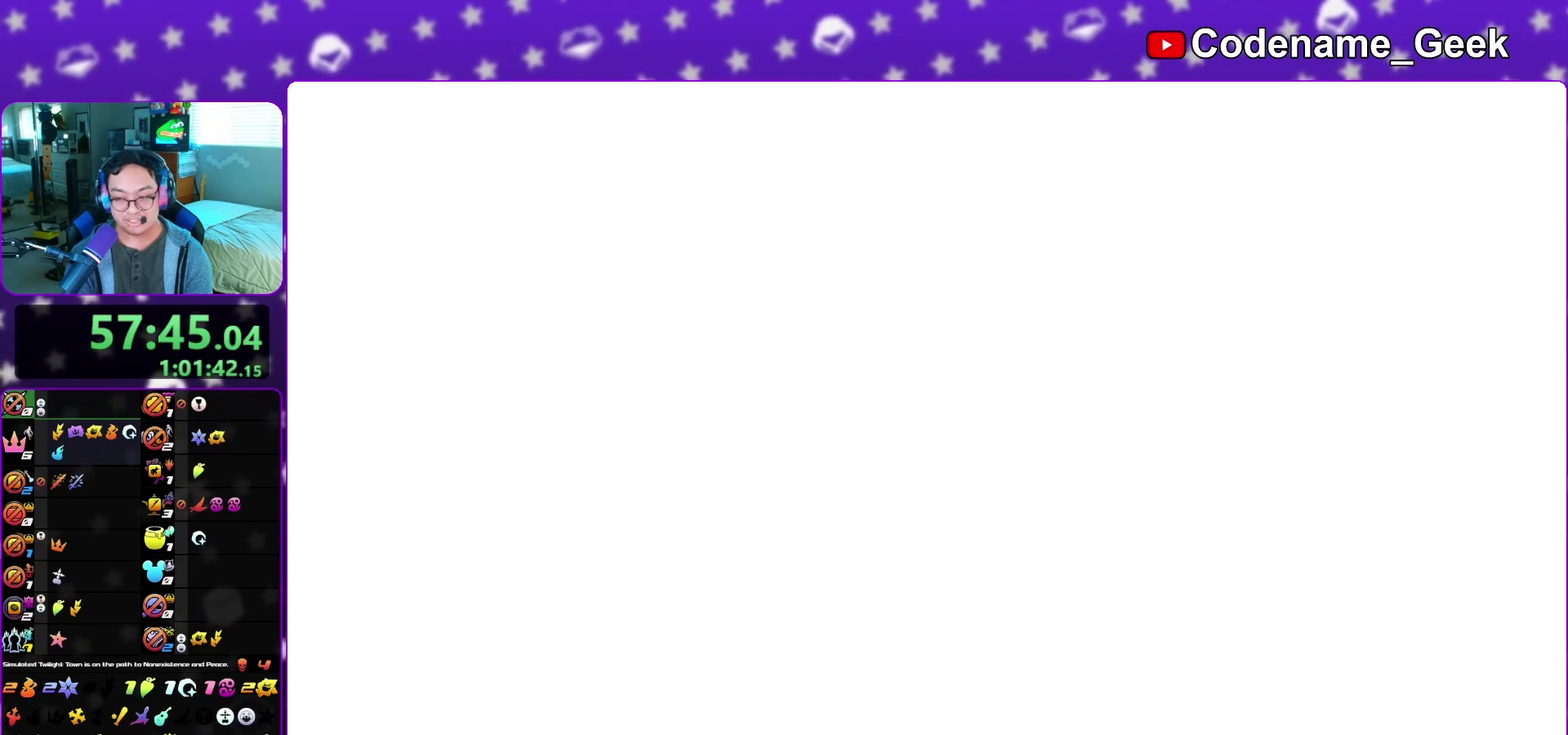
{"dt_ms": 600, "buttons": ["B"], "left_stick": "up-right", "right_stick": "center"}
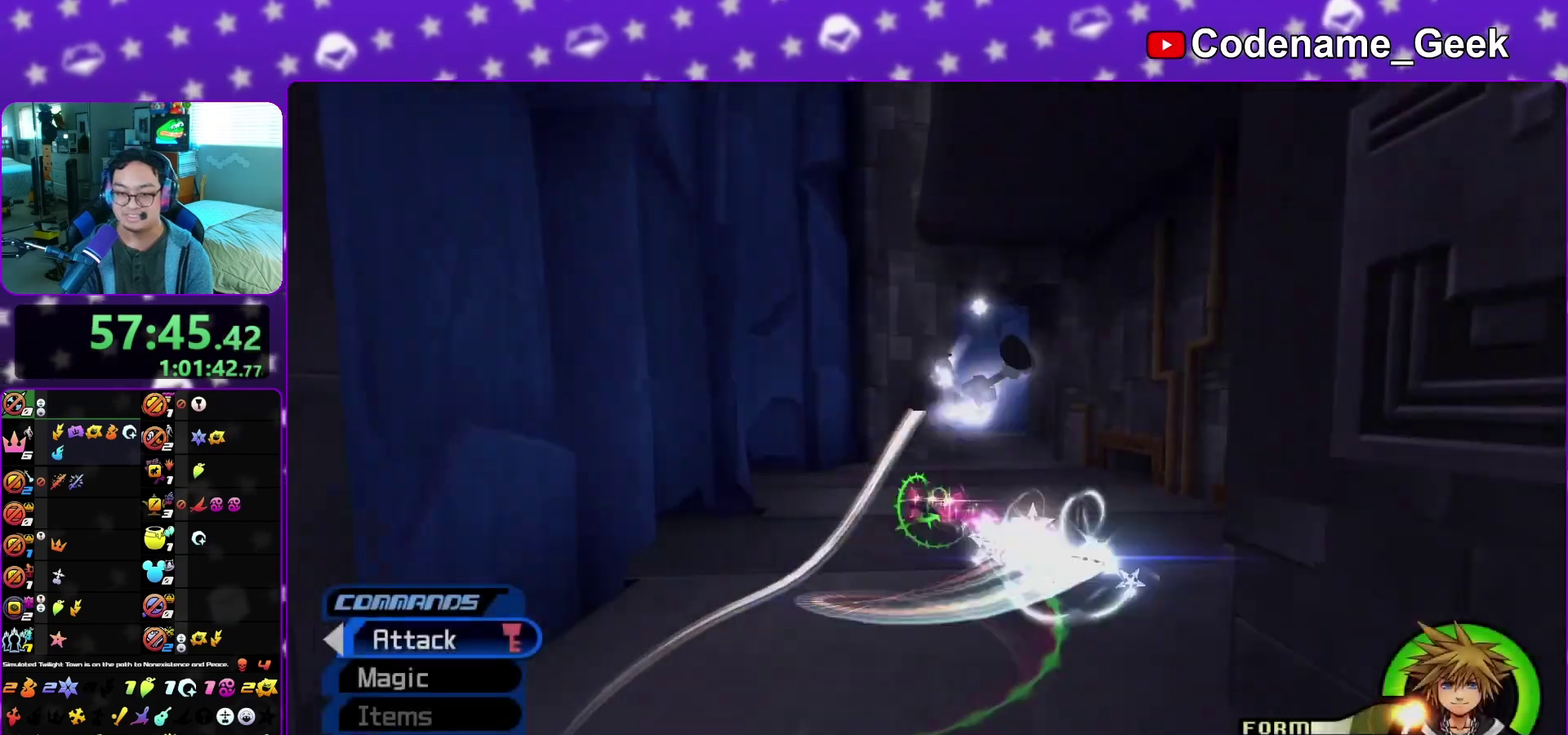
{"dt_ms": 600, "buttons": ["B"], "left_stick": "up", "right_stick": "center", "events": [[150, "left_stick", "up"]]}
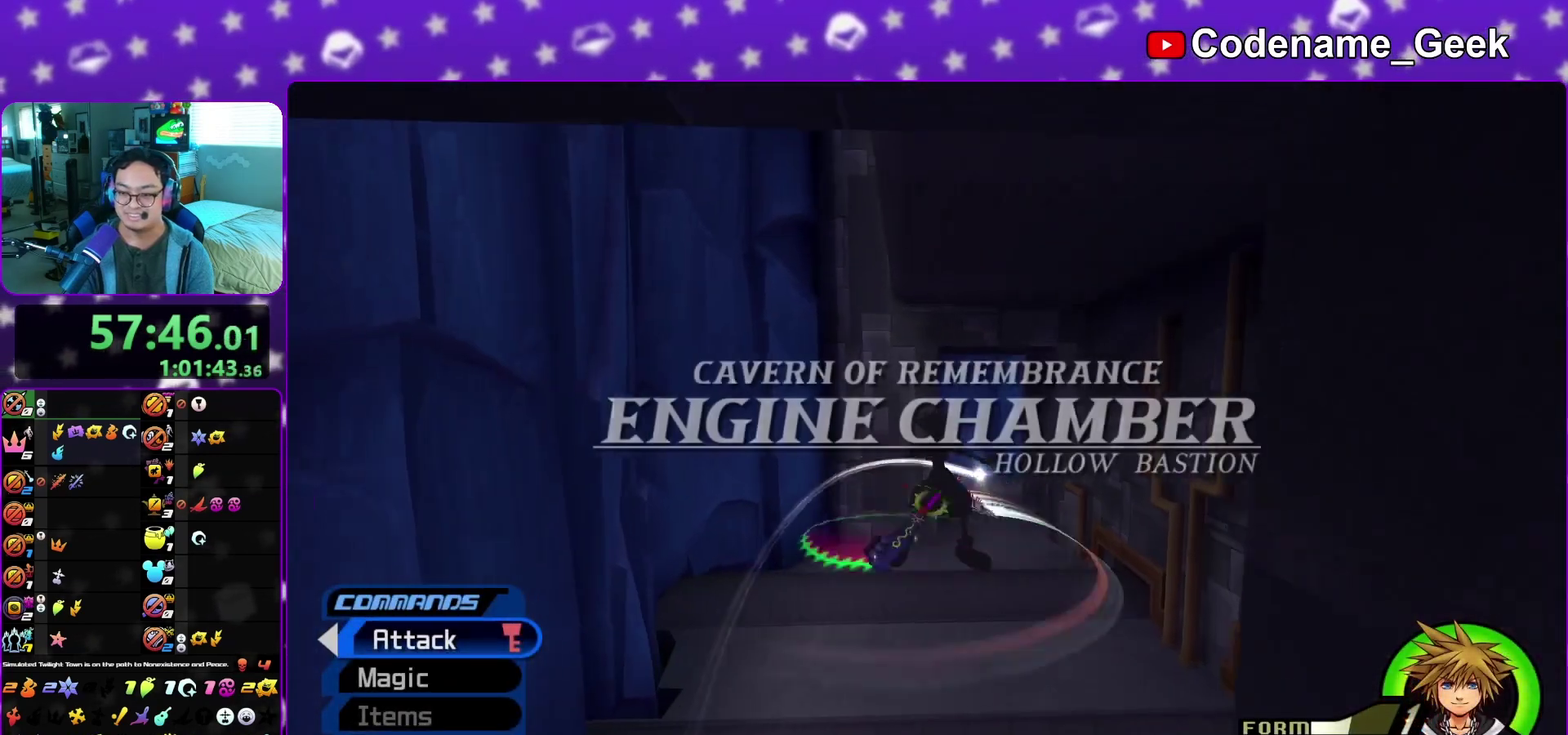
{"dt_ms": 400, "buttons": ["Y"], "left_stick": "up", "right_stick": "center", "events": [[100, "B", "up"], [100, "Y", "down"], [300, "right_stick", "right"], [400, "right_stick", "center"]]}
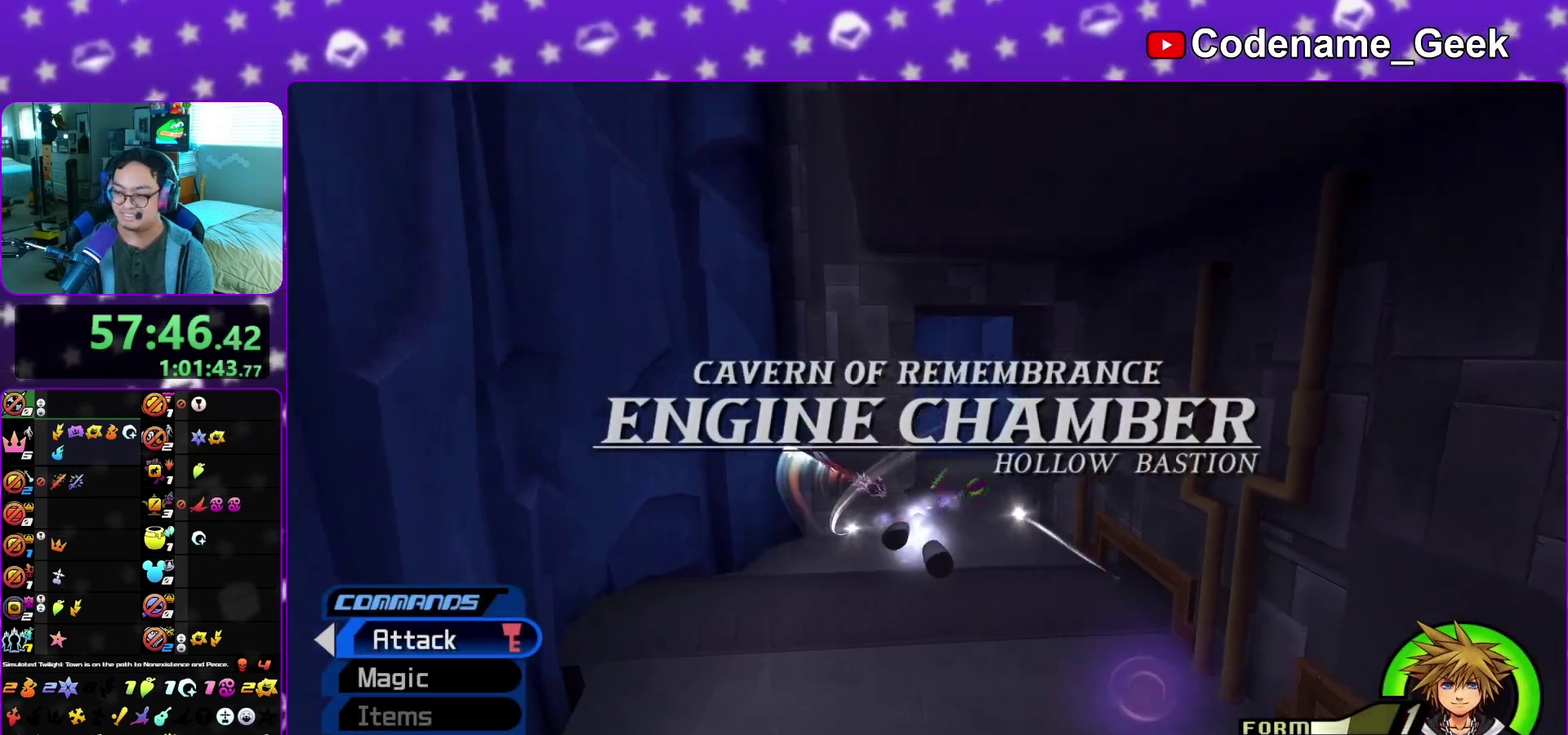
{"dt_ms": 500, "buttons": ["Y"], "left_stick": "up", "right_stick": "center", "events": []}
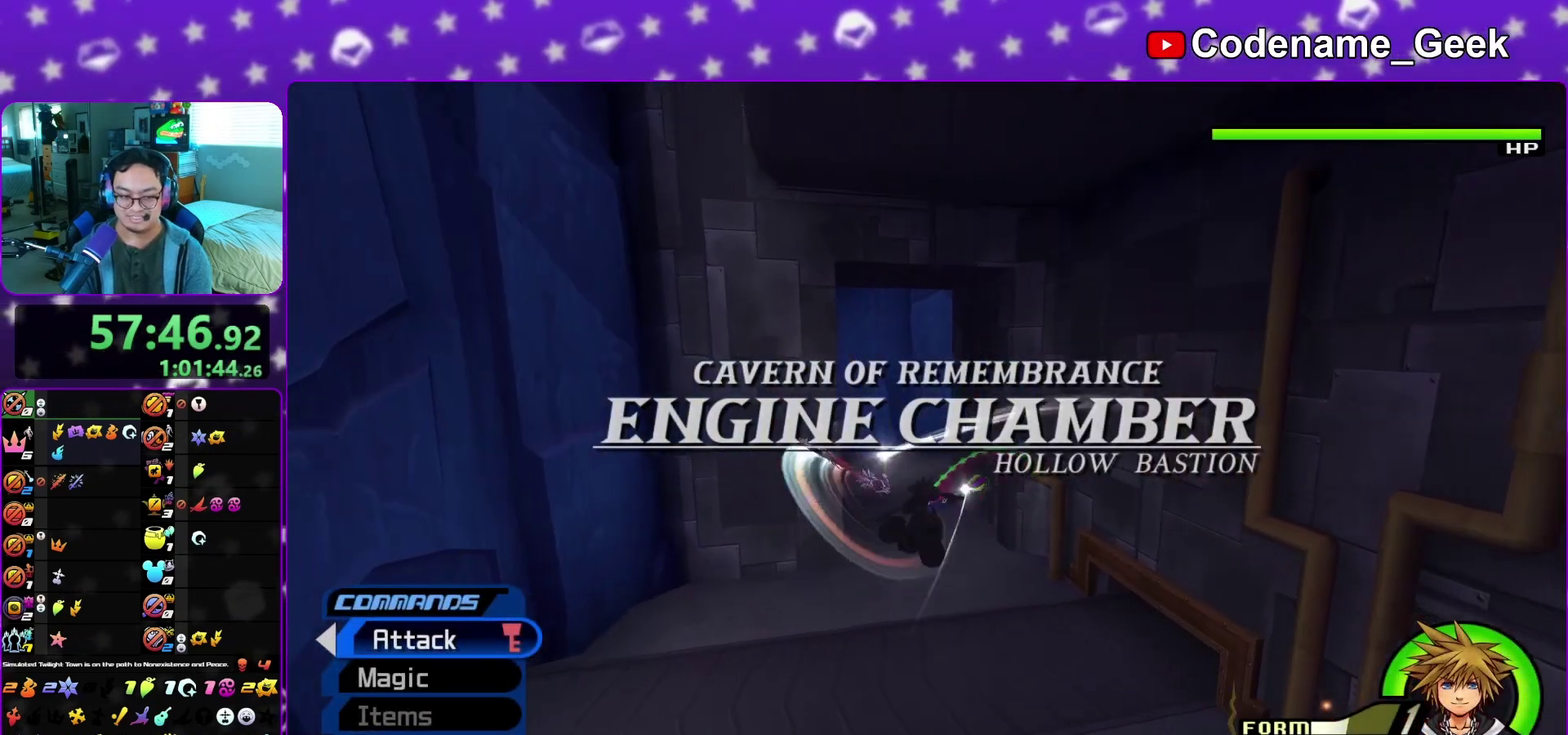
{"dt_ms": 400, "buttons": ["Y"], "left_stick": "center", "right_stick": "center", "events": [[133, "left_stick", "center"]]}
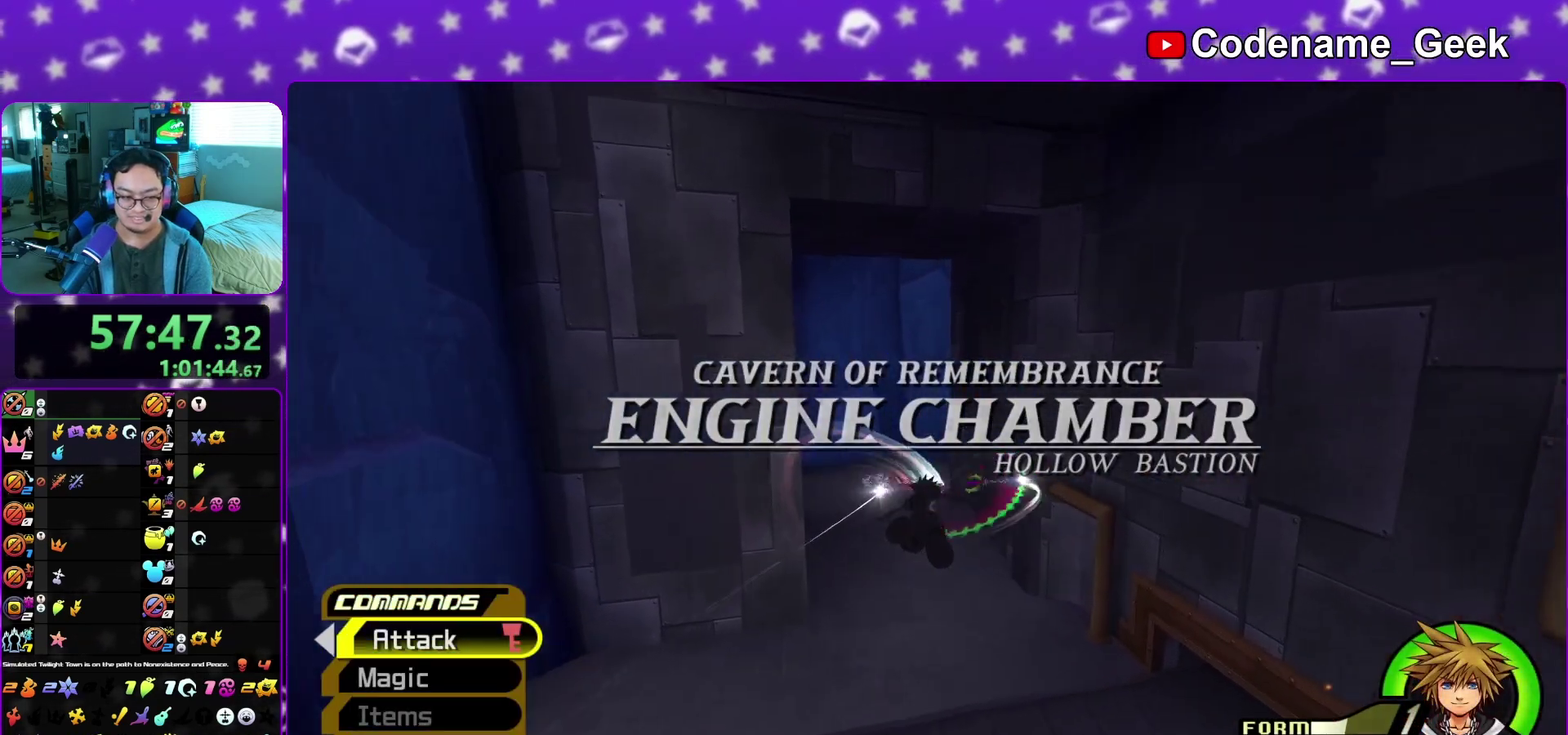
{"dt_ms": 600, "buttons": ["B"], "left_stick": "up", "right_stick": "center", "events": [[267, "Y", "up"], [267, "right_stick", "right"], [317, "left_stick", "up"], [417, "right_stick", "center"], [467, "B", "down"]]}
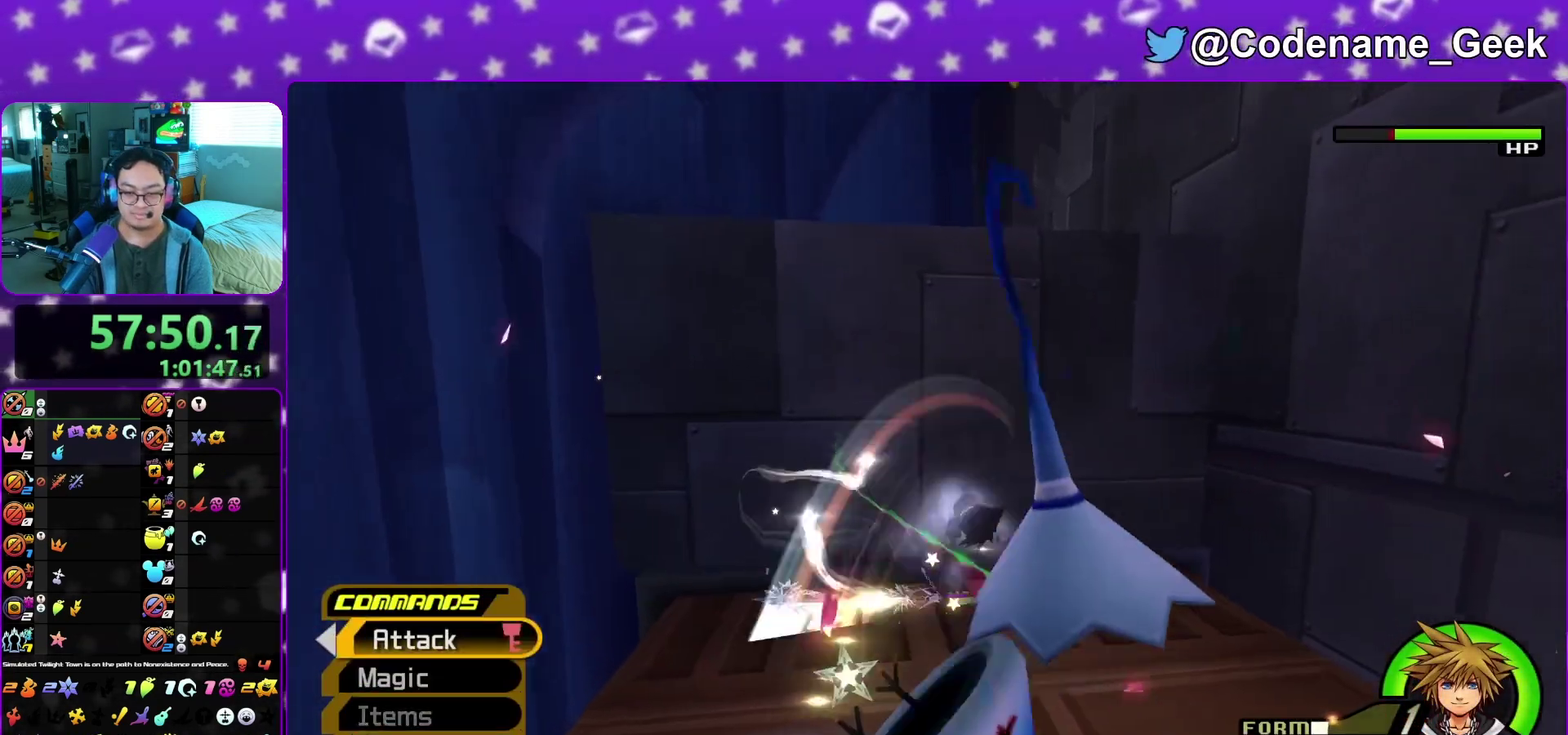
{"dt_ms": 400, "buttons": ["B"], "left_stick": "up", "right_stick": "center", "events": []}
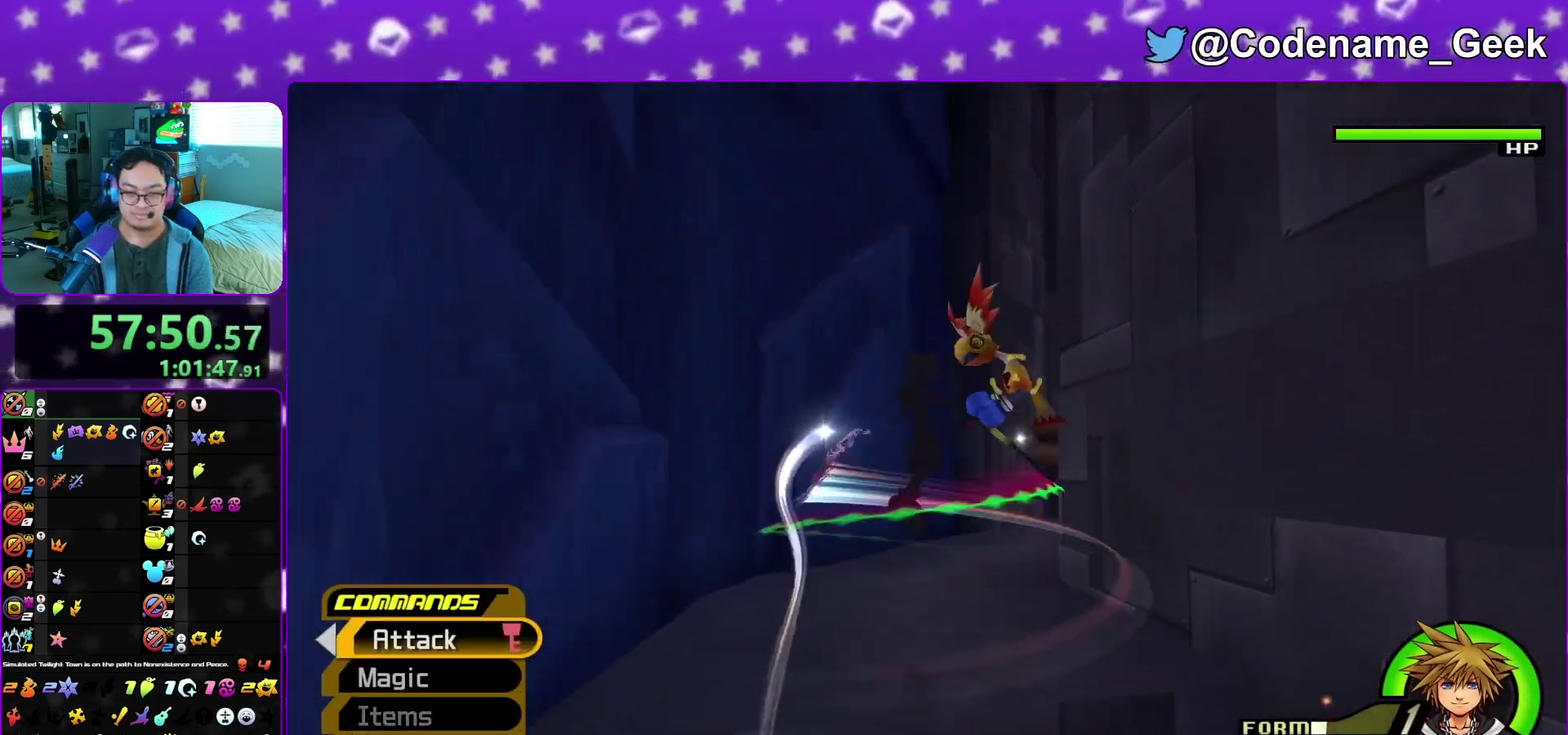
{"dt_ms": 600, "buttons": [], "left_stick": "up", "right_stick": "right", "events": [[133, "B", "up"], [150, "Y", "down"], [283, "left_stick", "up-right"], [300, "right_stick", "right"], [517, "Y", "up"], [567, "left_stick", "up"]]}
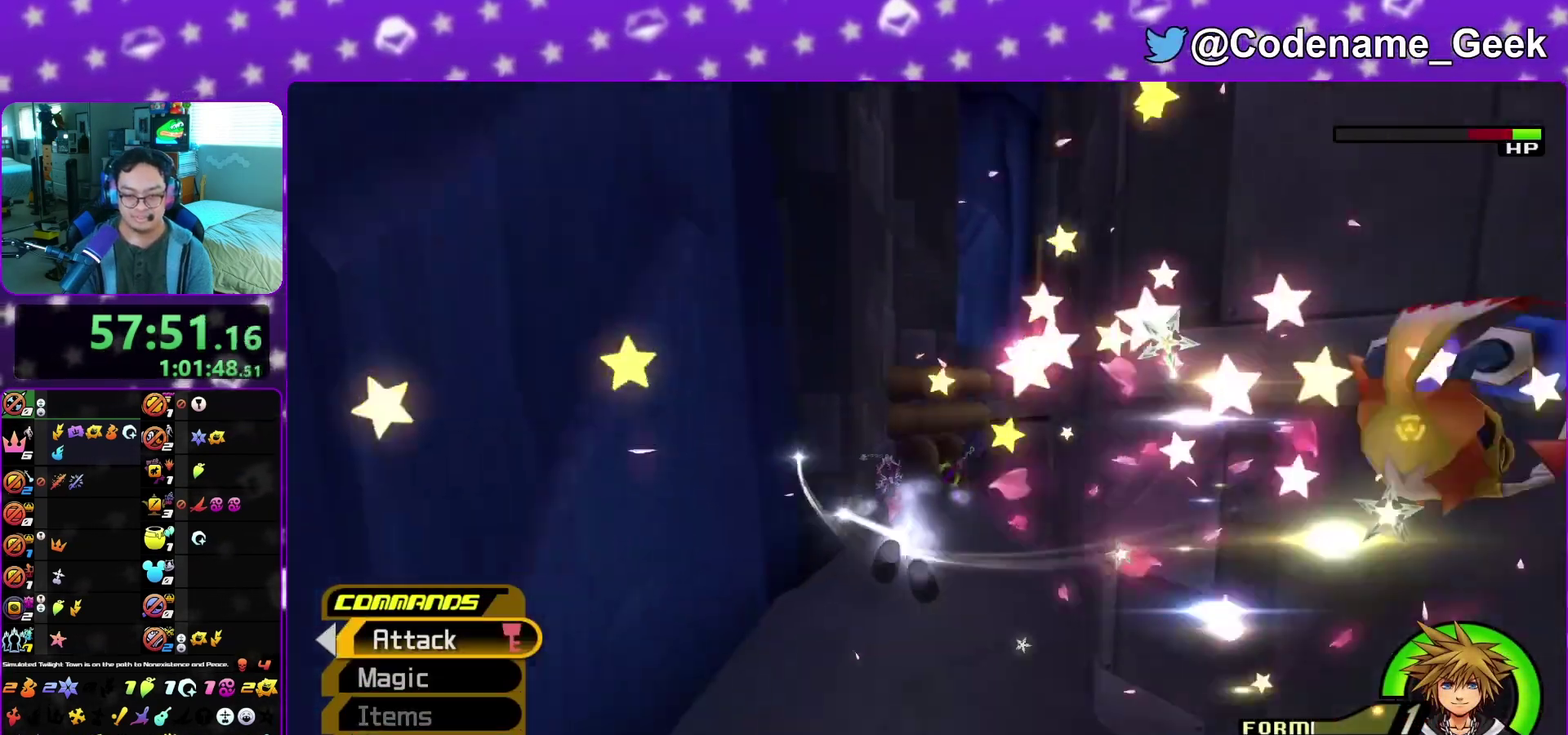
{"dt_ms": 400, "buttons": [], "left_stick": "up-right", "right_stick": "center", "events": [[83, "right_stick", "center"], [133, "right_stick", "right"], [267, "right_stick", "center"], [400, "left_stick", "up-right"]]}
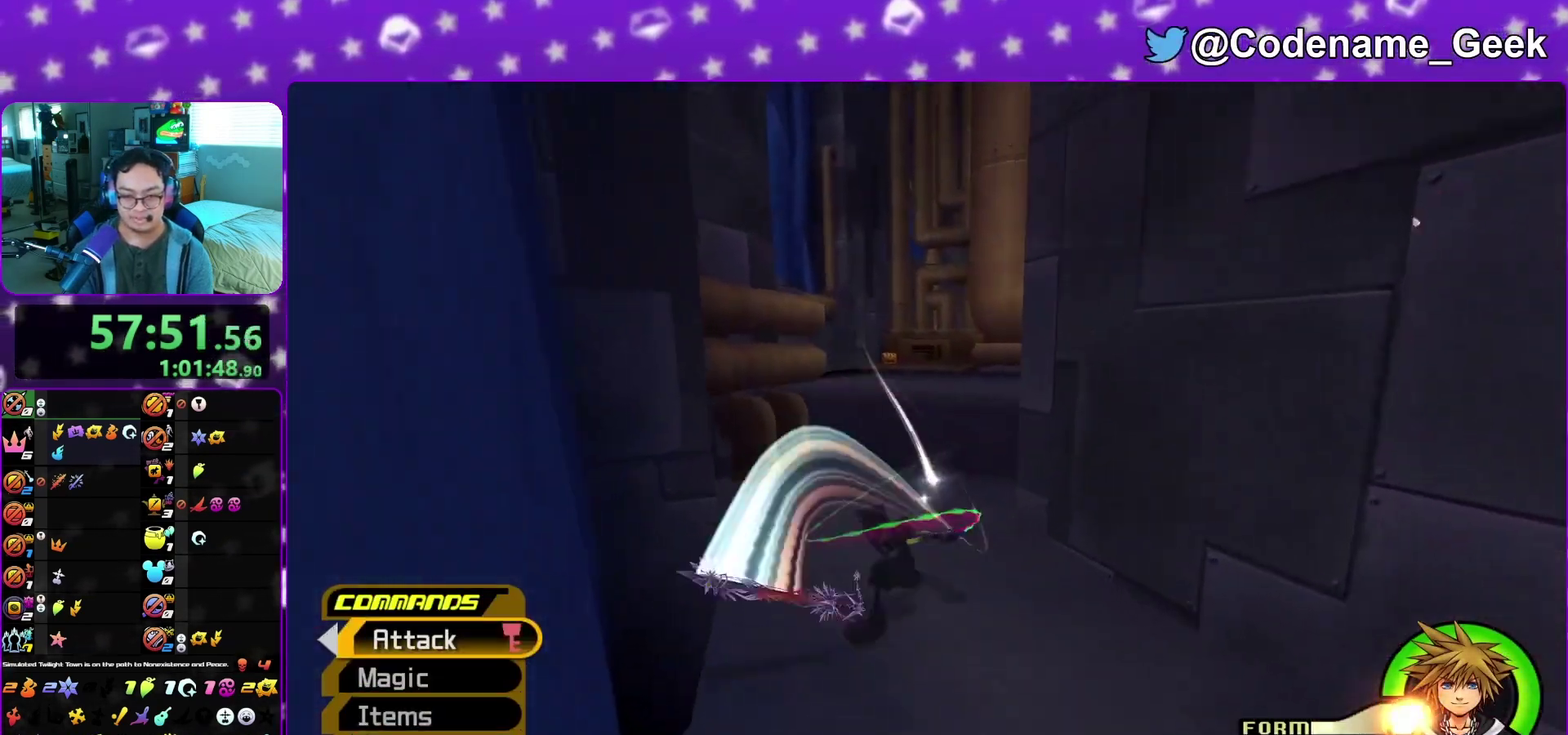
{"dt_ms": 600, "buttons": [], "left_stick": "up-right", "right_stick": "right", "events": [[33, "B", "down"], [367, "B", "up"], [533, "right_stick", "right"]]}
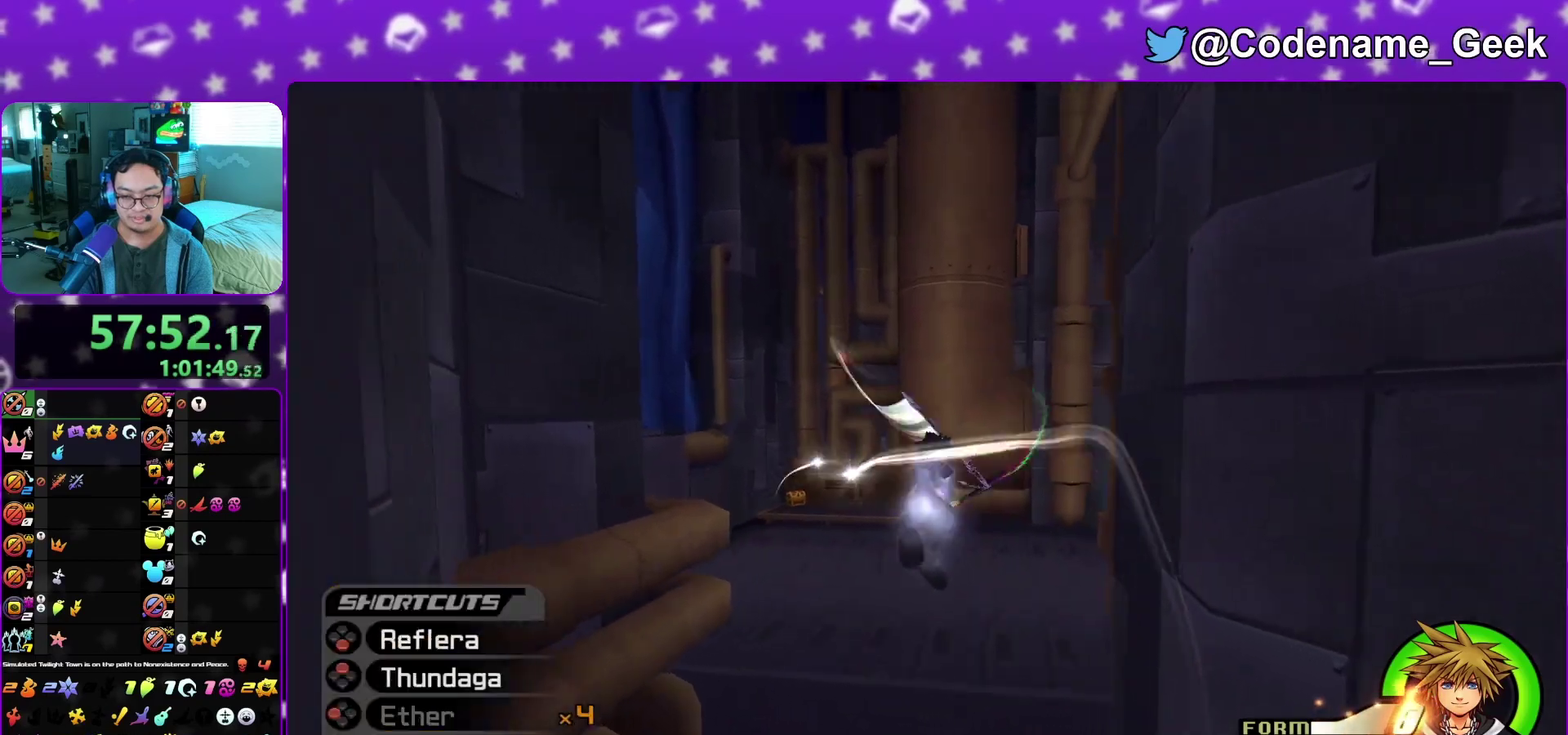
{"dt_ms": 300, "buttons": [], "left_stick": "up-right", "right_stick": "center", "events": [[67, "right_stick", "center"], [133, "B", "down"], [283, "B", "up"]]}
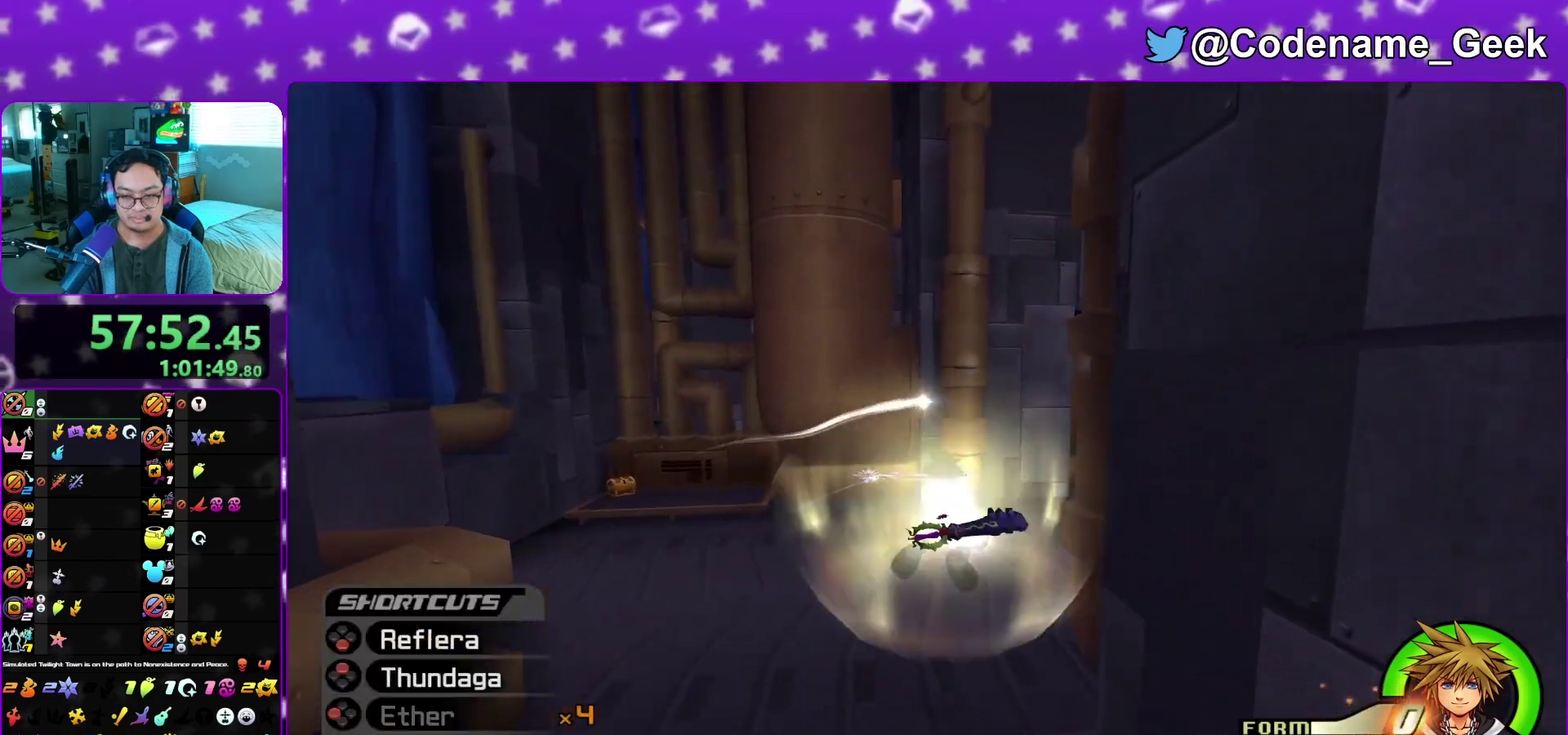
{"dt_ms": 900, "buttons": [], "left_stick": "up-right", "right_stick": "center", "events": [[50, "B", "down"], [133, "B", "up"], [283, "right_stick", "right"], [550, "right_stick", "center"], [600, "B", "down"], [717, "B", "up"]]}
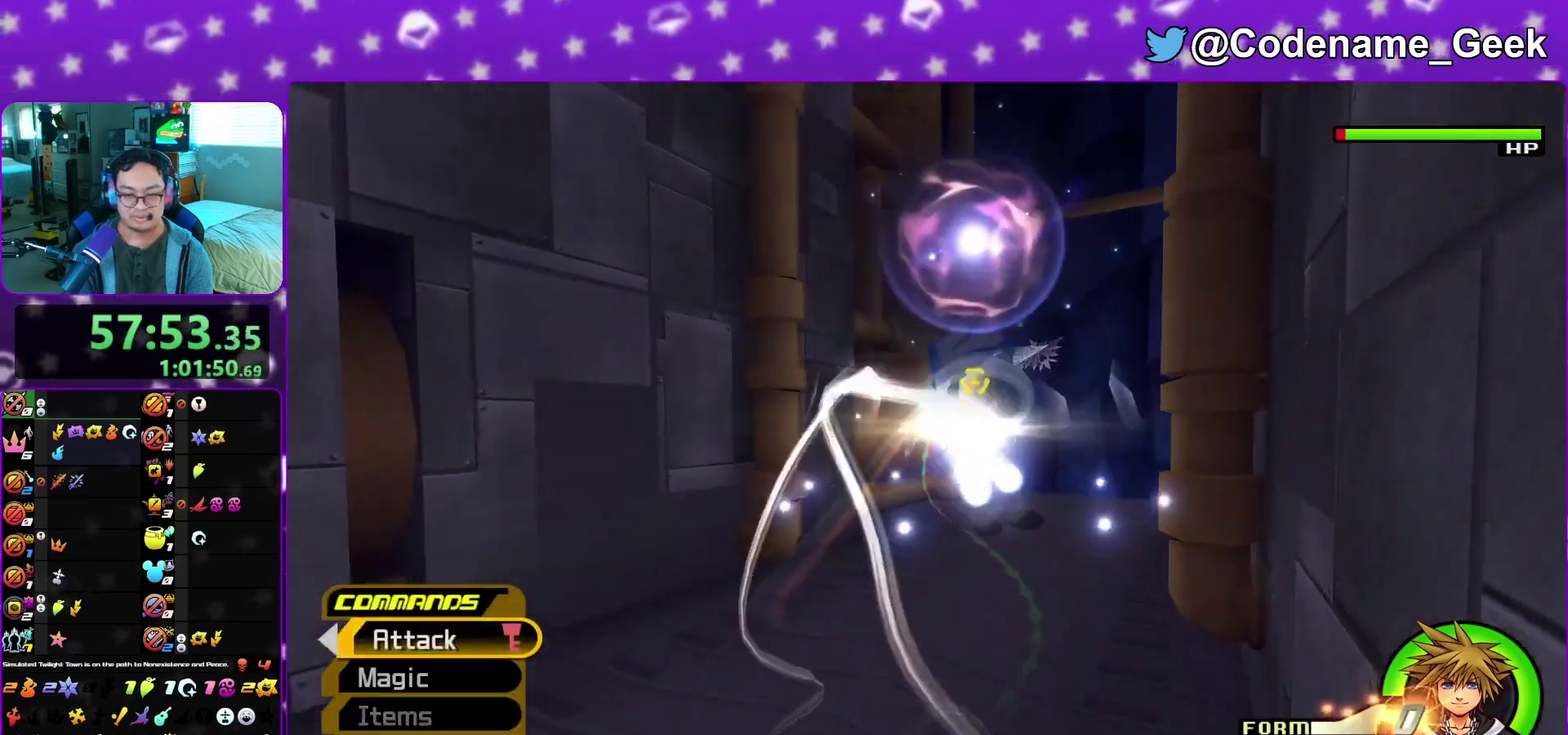
{"dt_ms": 300, "buttons": ["B"], "left_stick": "up", "right_stick": "center", "events": [[200, "left_stick", "up"], [300, "B", "down"]]}
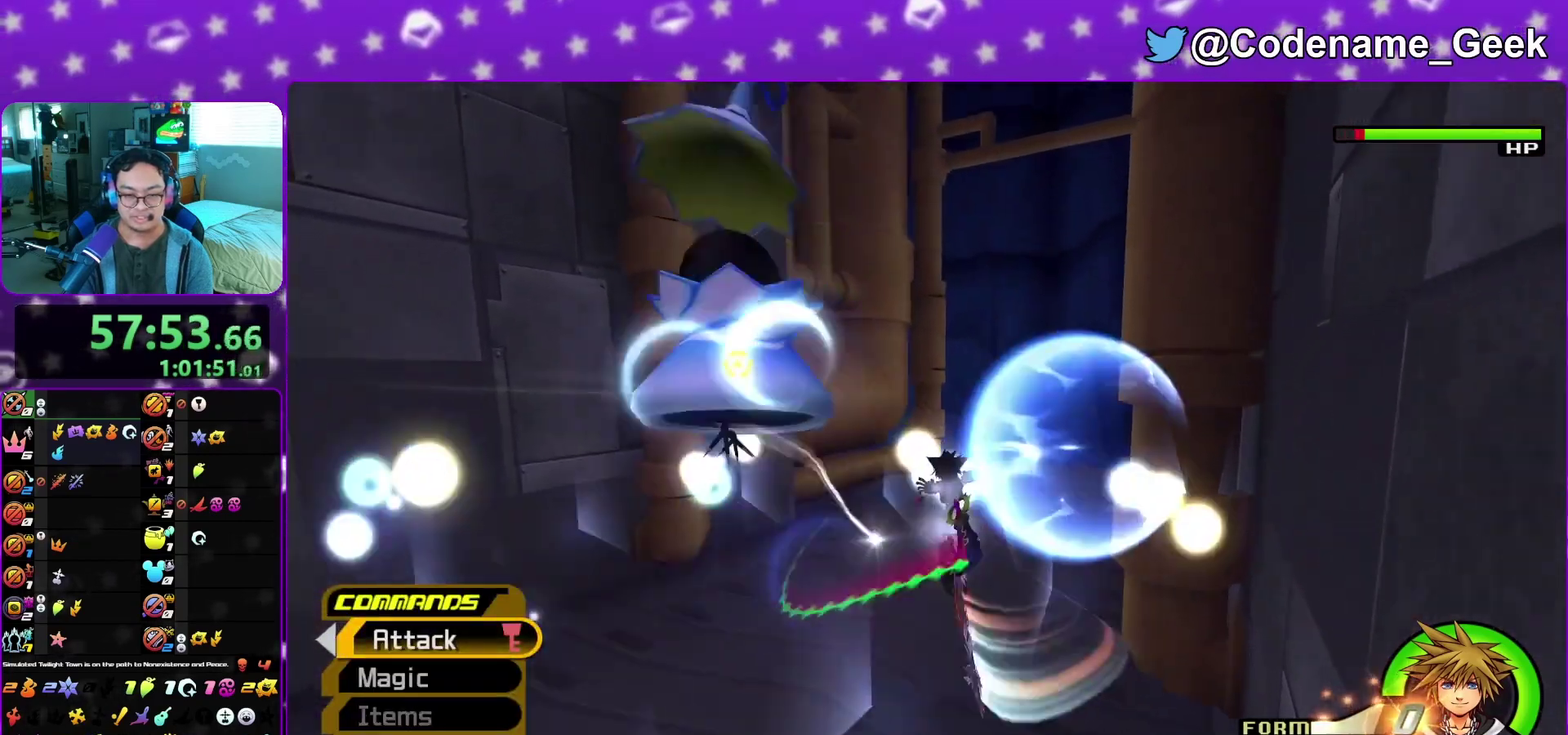
{"dt_ms": 700, "buttons": [], "left_stick": "up-right", "right_stick": "center", "events": [[150, "left_stick", "up-right"], [233, "B", "up"], [233, "Y", "down"], [367, "Y", "up"], [517, "B", "down"], [650, "B", "up"]]}
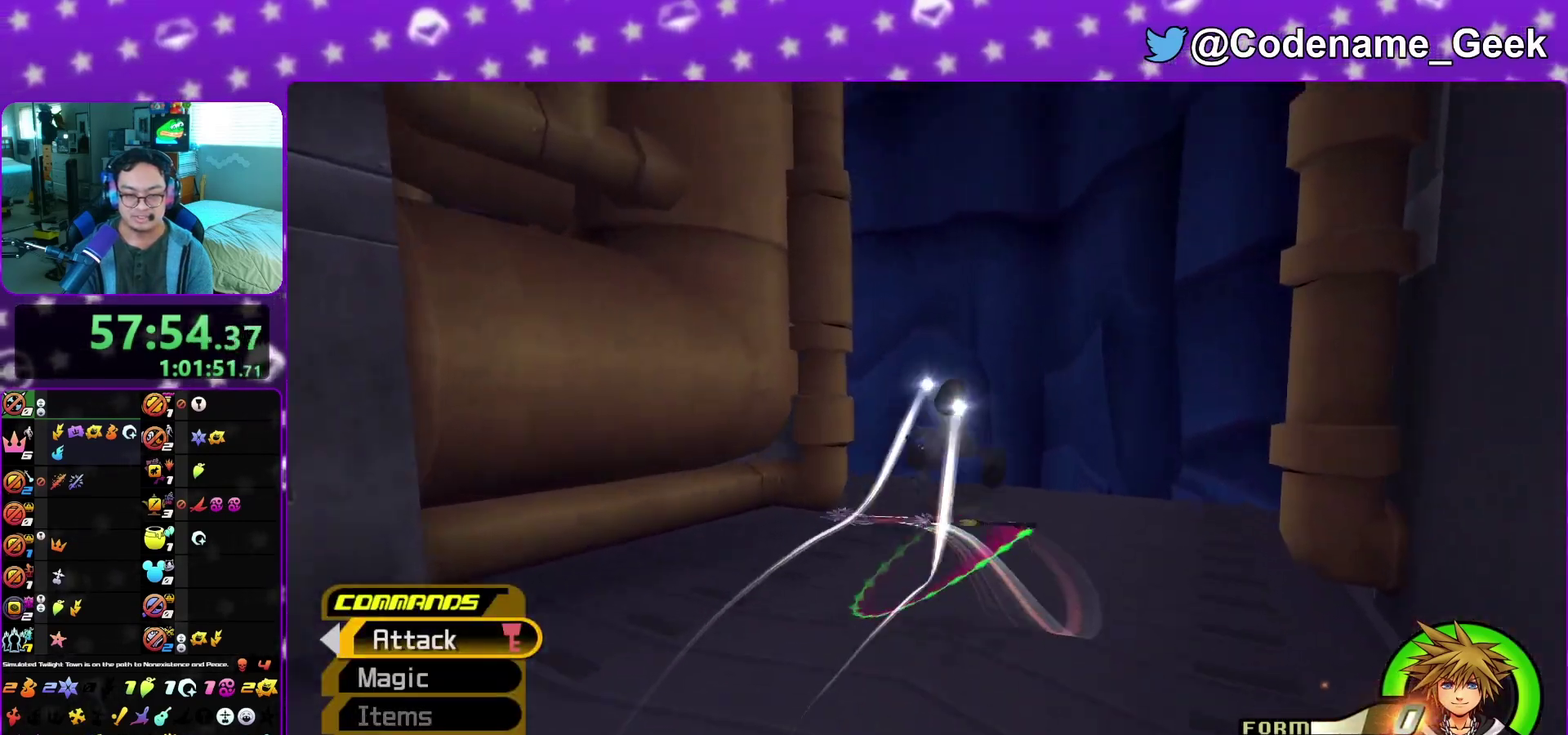
{"dt_ms": 300, "buttons": ["Y"], "left_stick": "up", "right_stick": "left", "events": [[100, "right_stick", "left"], [200, "Y", "down"], [233, "left_stick", "up"]]}
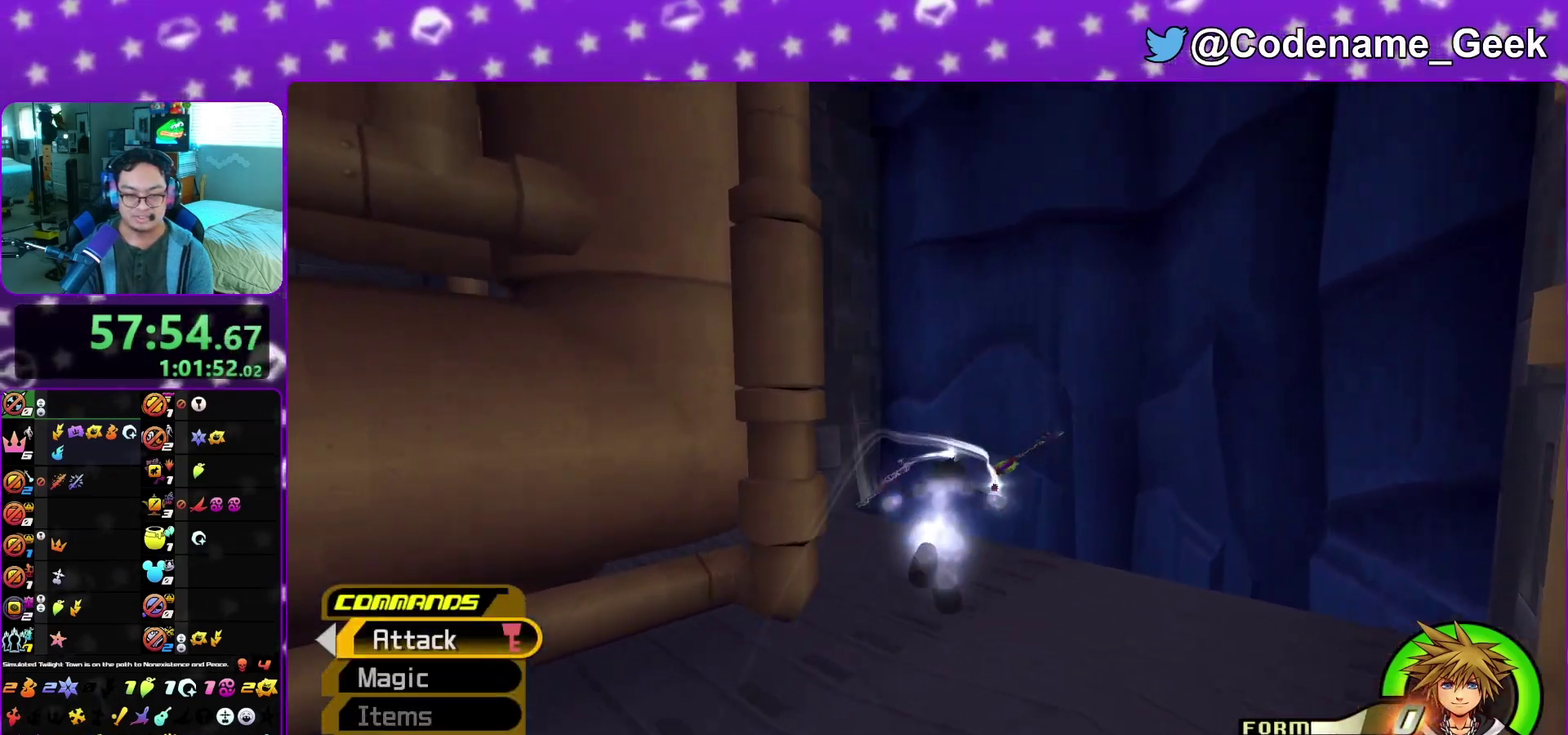
{"dt_ms": 600, "buttons": ["Y"], "left_stick": "up", "right_stick": "left", "events": [[67, "right_stick", "center"], [233, "right_stick", "left"]]}
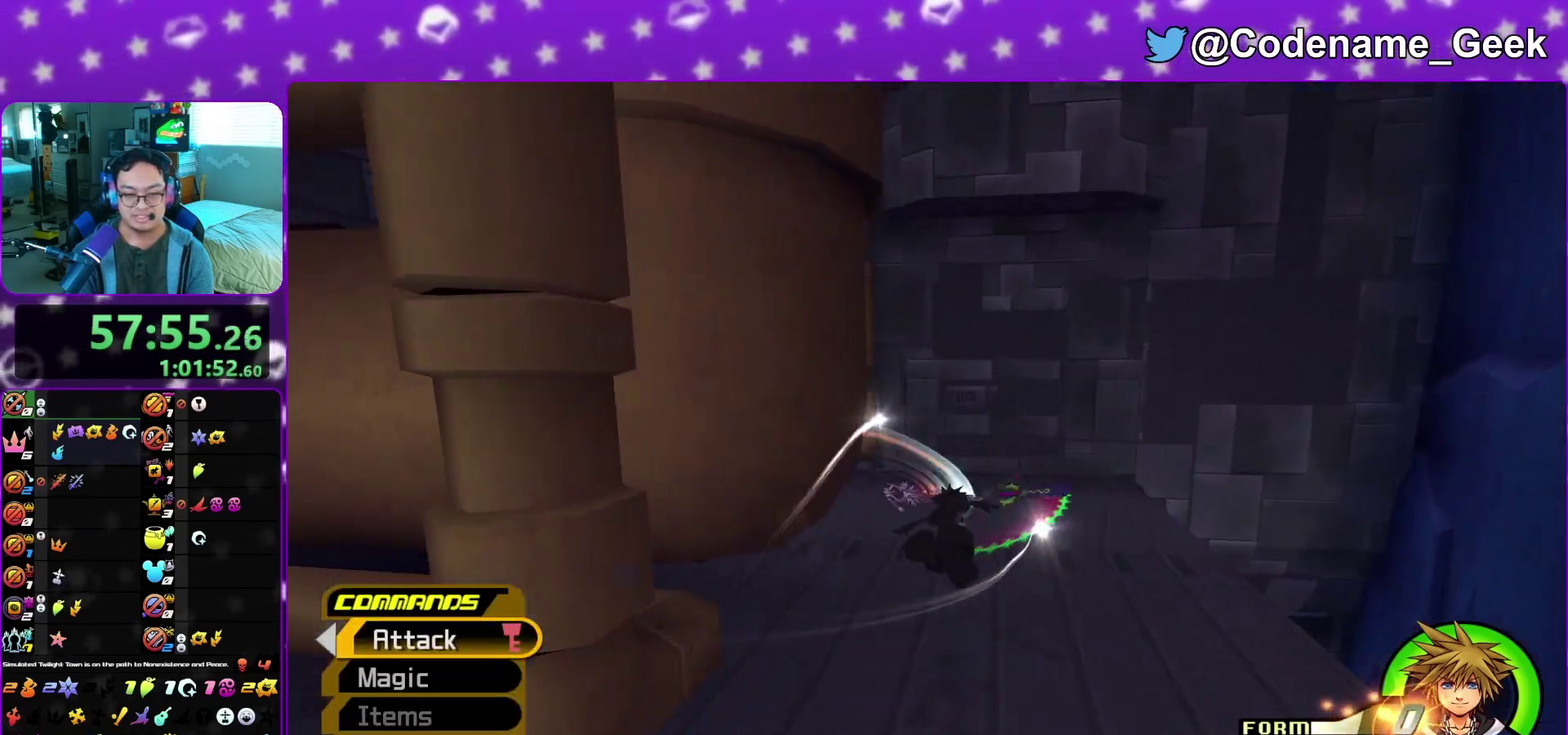
{"dt_ms": 400, "buttons": [], "left_stick": "up-left", "right_stick": "center", "events": [[100, "right_stick", "center"], [167, "Y", "up"], [200, "B", "down"], [217, "left_stick", "up-left"], [300, "B", "up"]]}
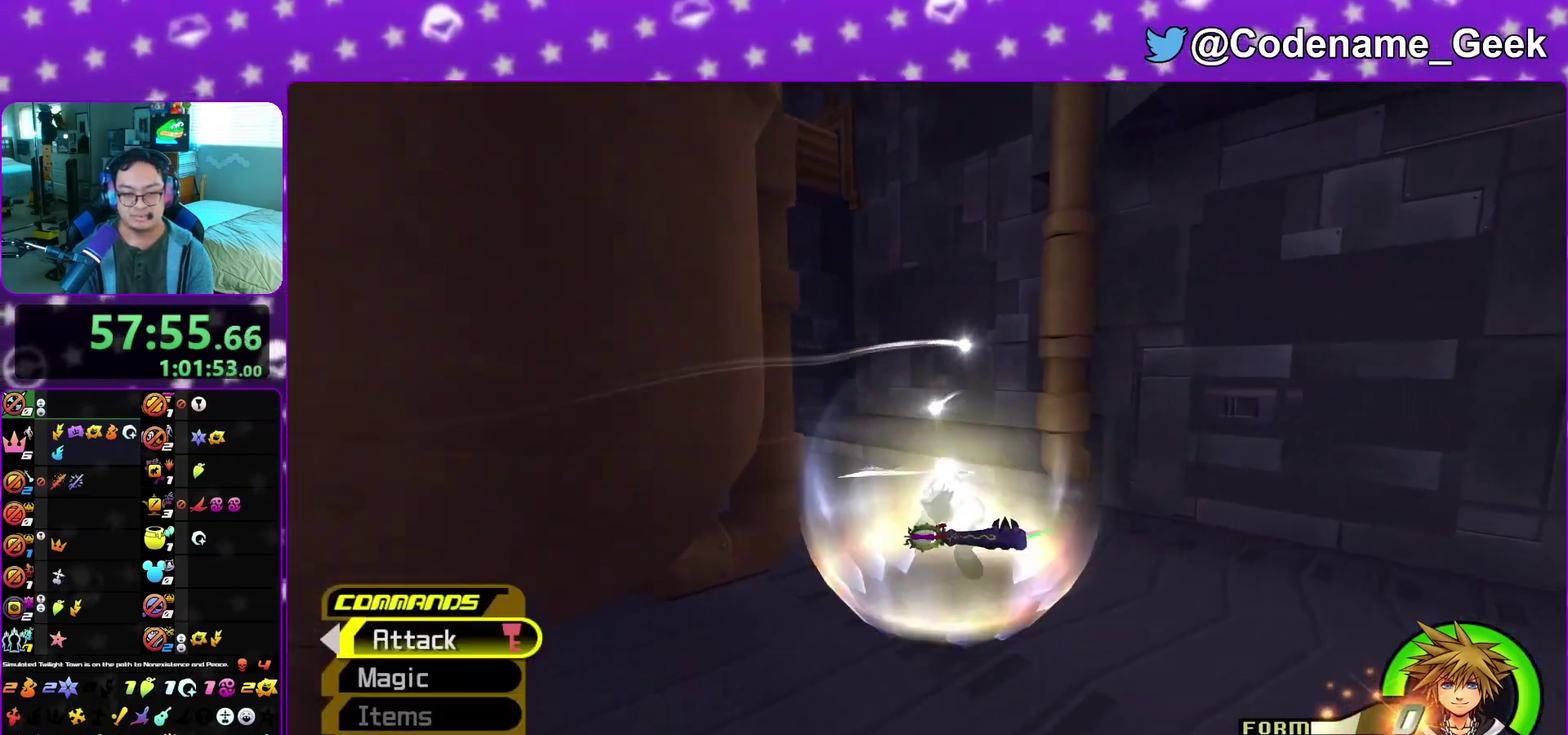
{"dt_ms": 700, "buttons": ["B"], "left_stick": "up-left", "right_stick": "center"}
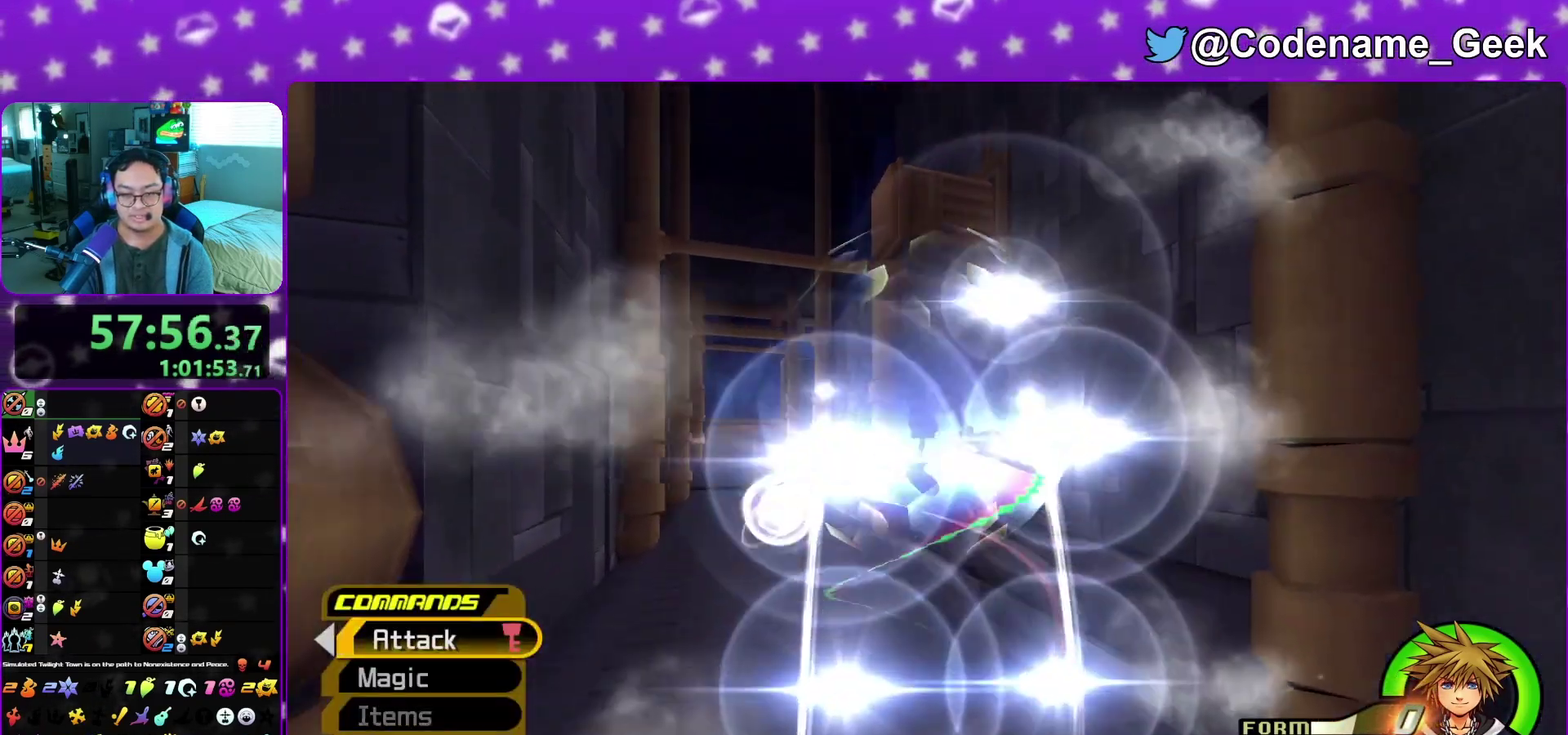
{"dt_ms": 300, "buttons": ["Y"], "left_stick": "up-left", "right_stick": "left"}